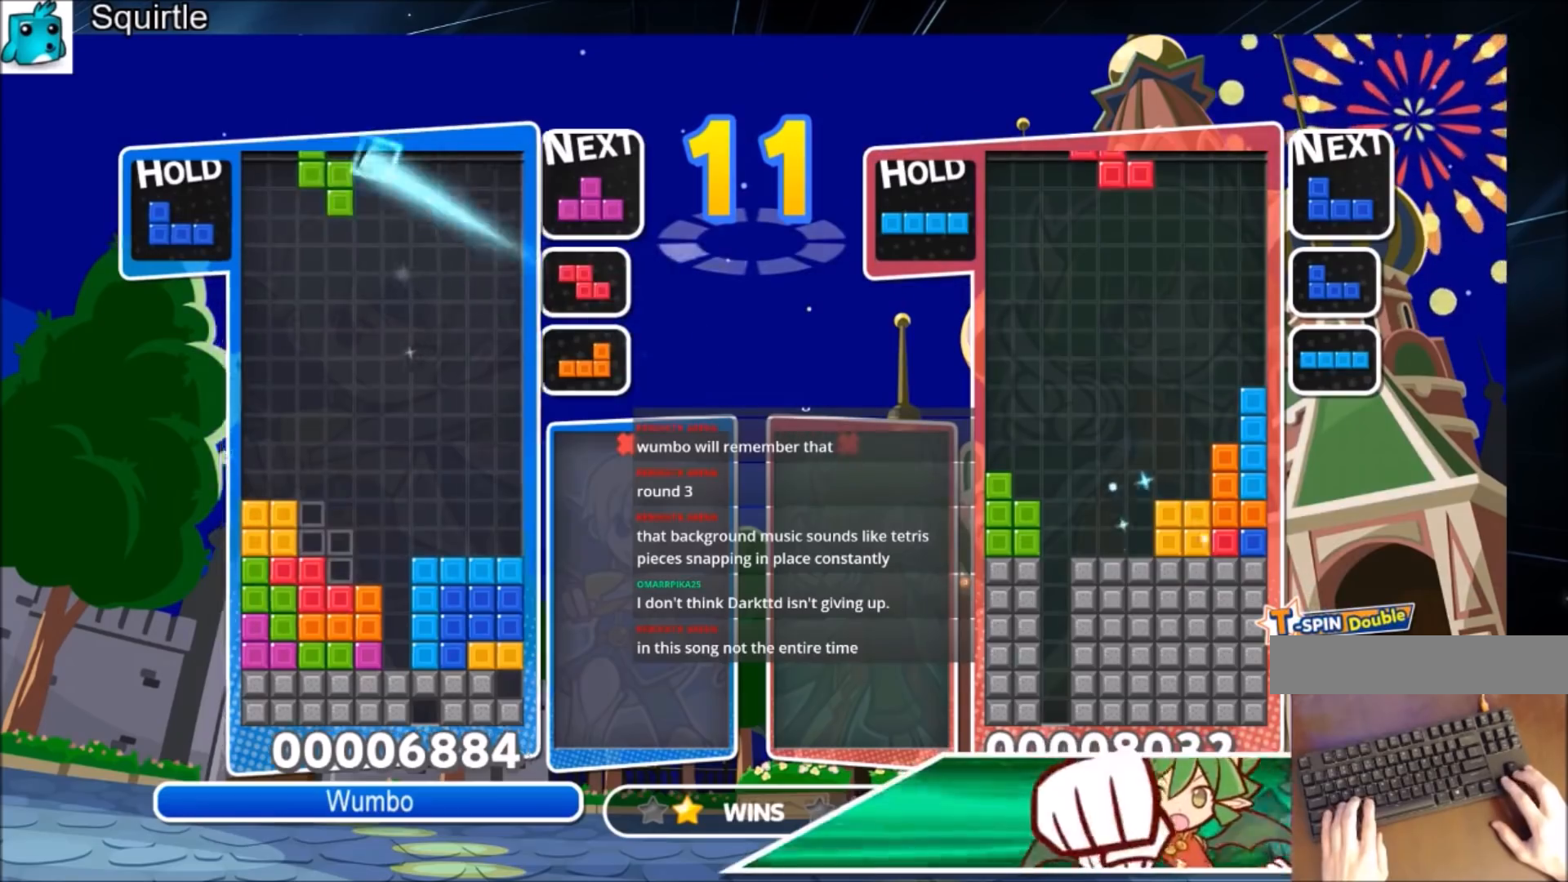
Gameplay with keyboard; each line is a JSON object with the keys held at the frame after it. "events" lists presses ("down") and releases ("up") of "c", "down", "left", "right", "shift", "up", "x" and "z" between this image and that frame as [ms after this image, input, new state], when the widget could be followed in between. No other keys are recorded. Mouse input is not recorded.
{"keys": ["c", "left"], "events": [[34, "z", "up"], [134, "down", "down"], [201, "left", "down"], [267, "down", "up"], [401, "c", "down"]]}
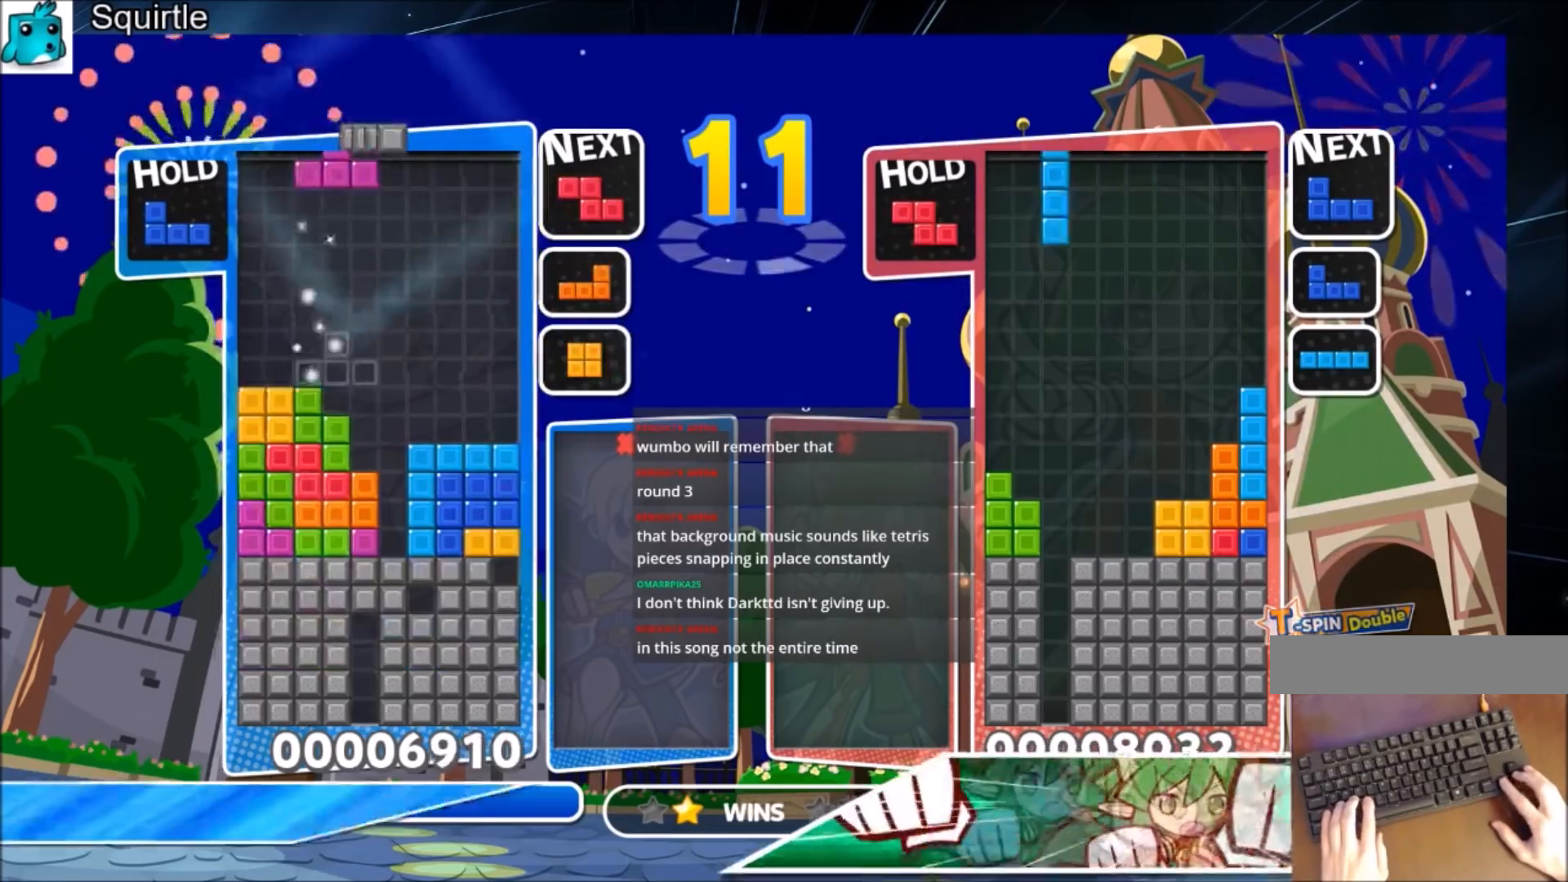
{"keys": ["down", "left"], "events": [[33, "c", "up"], [167, "c", "down"], [367, "c", "up"], [400, "down", "down"]]}
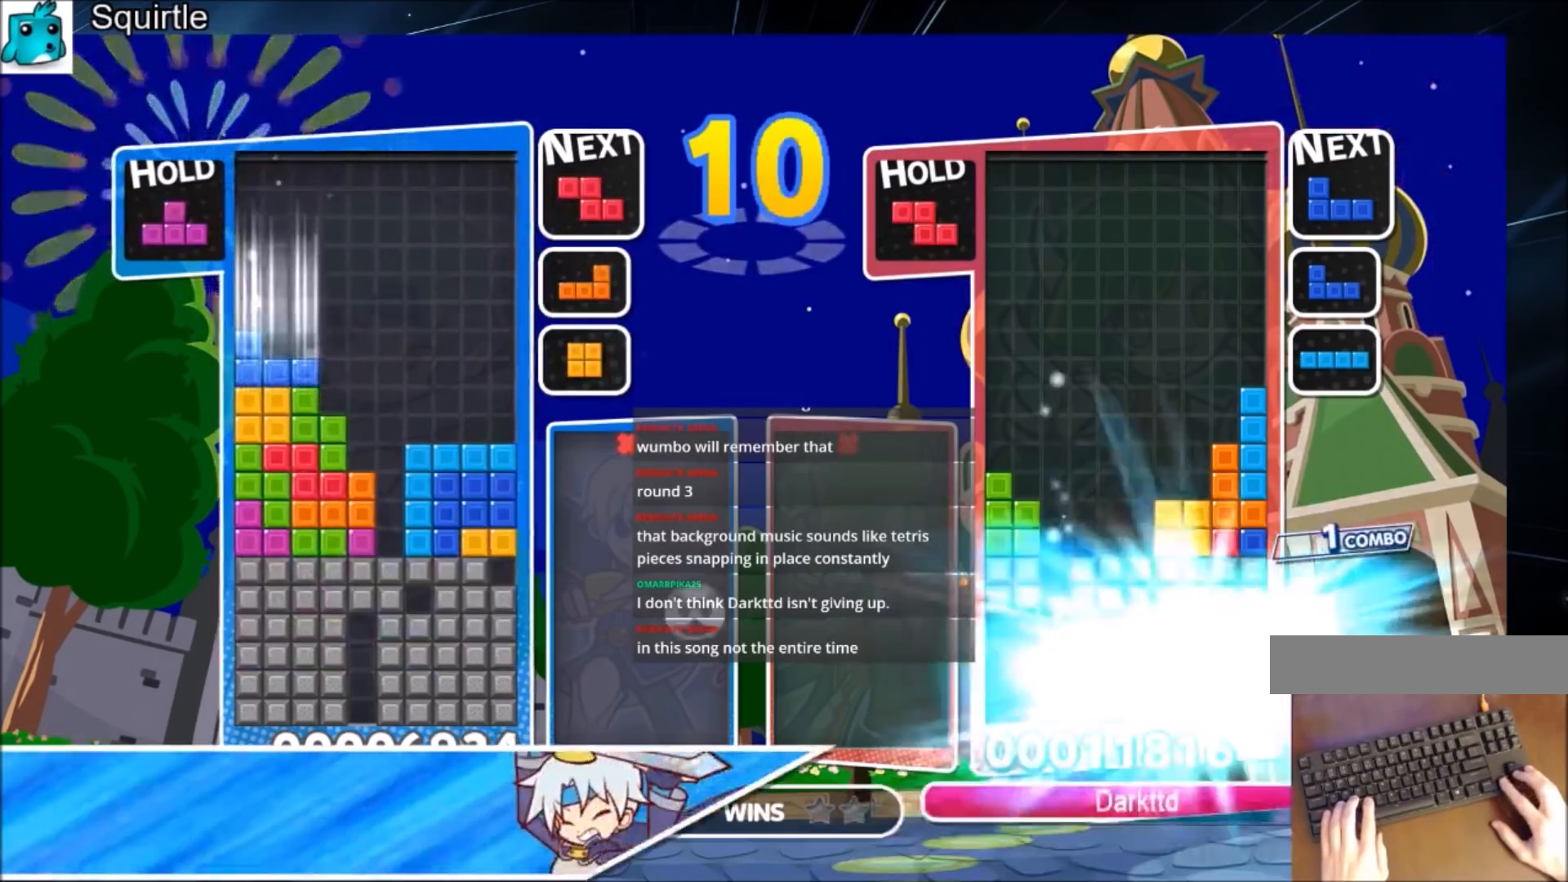
{"keys": ["z"], "events": [[67, "down", "up"], [234, "down", "down"], [234, "left", "up"], [334, "down", "up"], [367, "z", "down"]]}
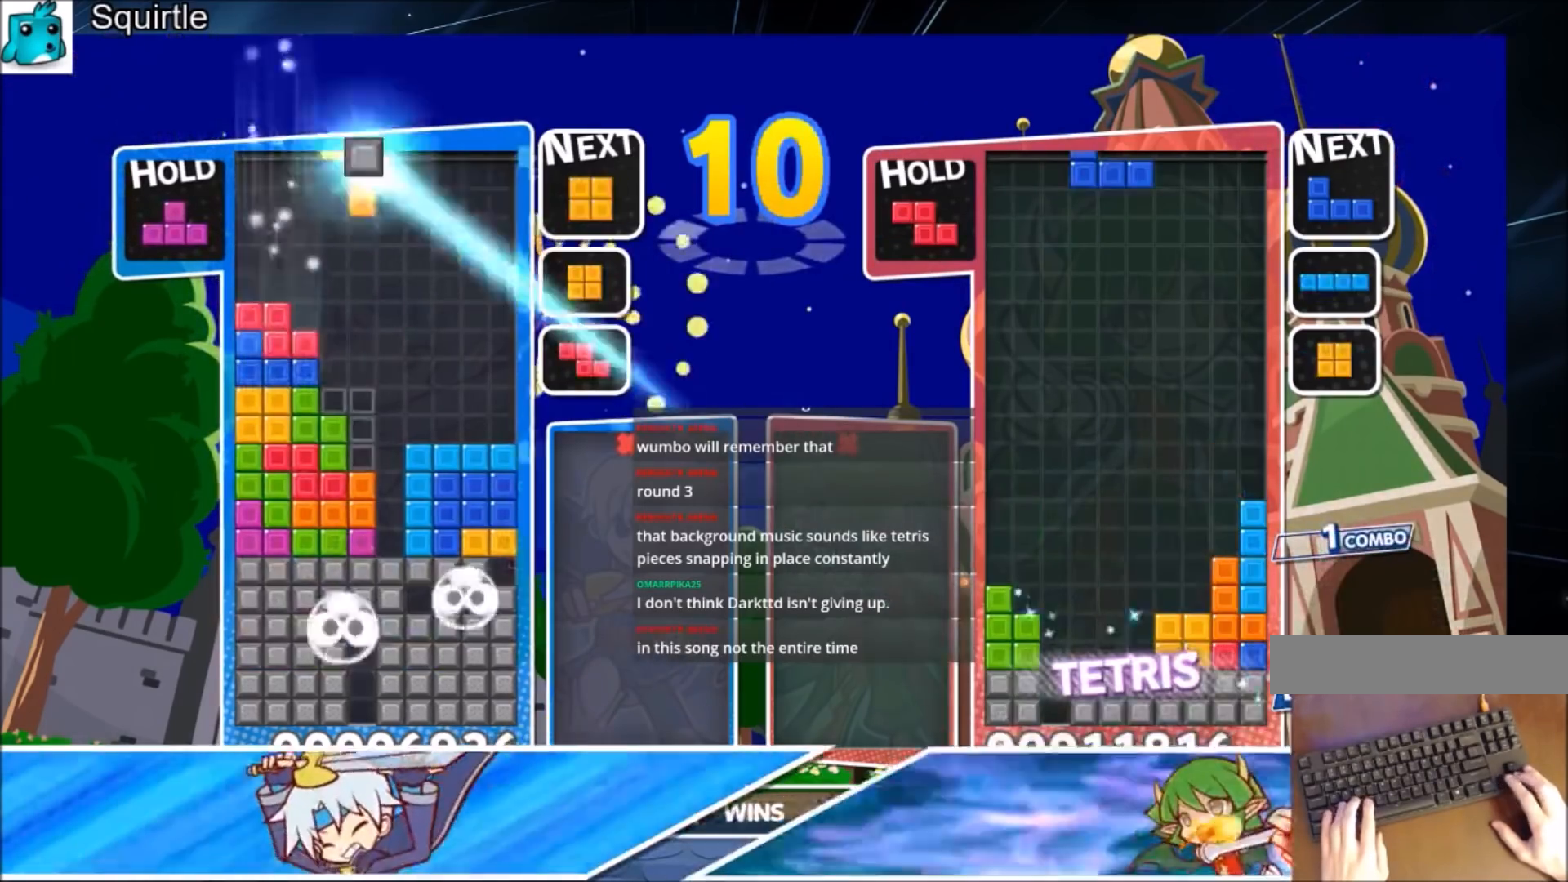
{"keys": [], "events": [[33, "z", "up"], [67, "down", "down"], [167, "down", "up"]]}
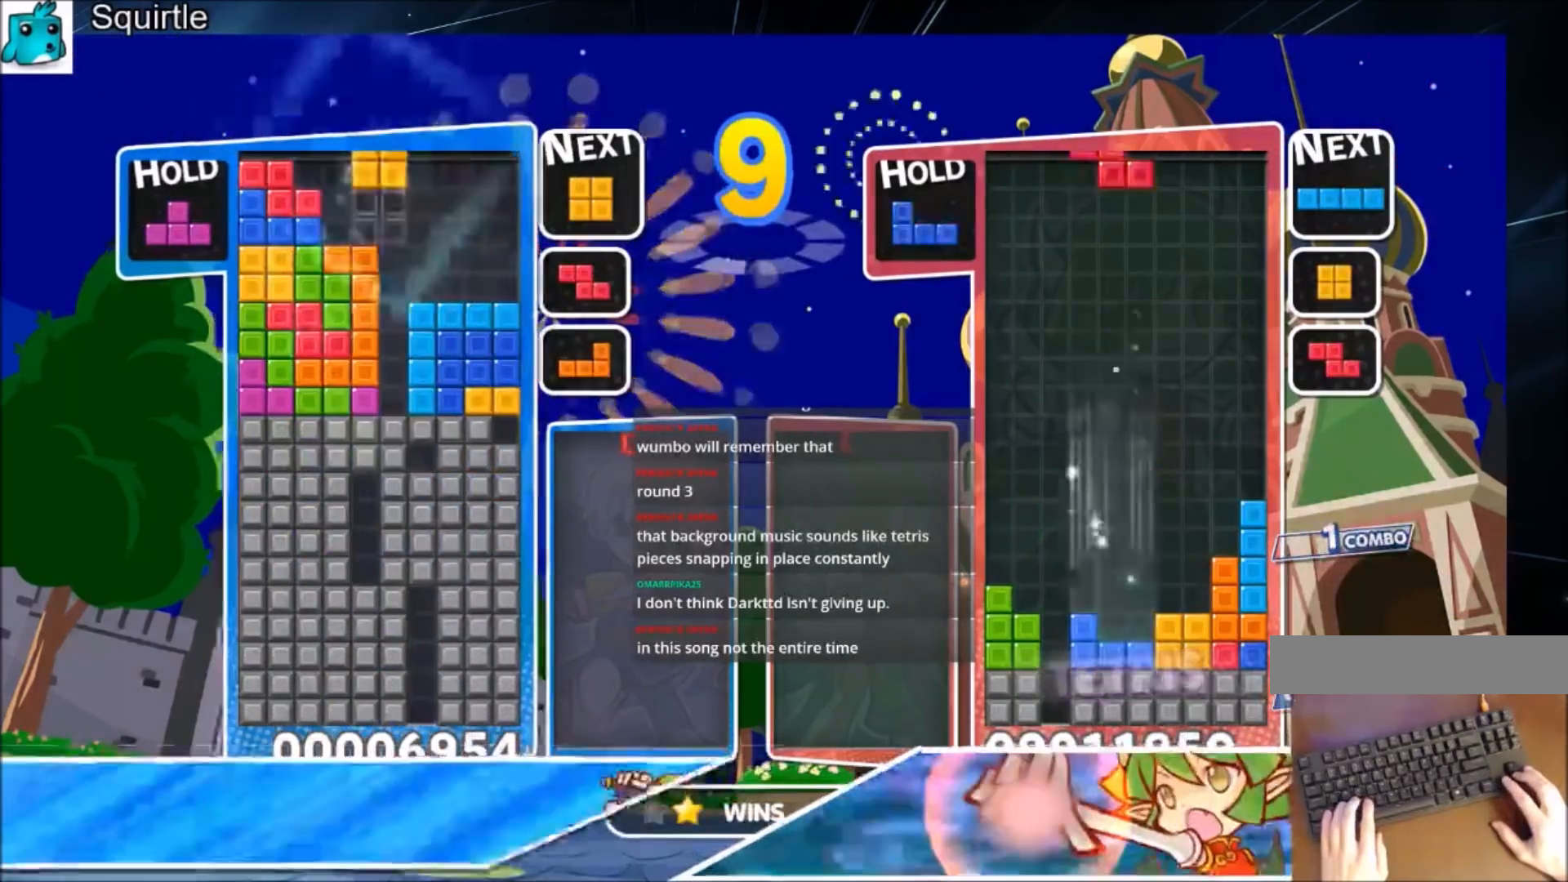
{"keys": [], "events": [[100, "right", "down"], [267, "c", "down"], [434, "c", "up"], [501, "right", "up"]]}
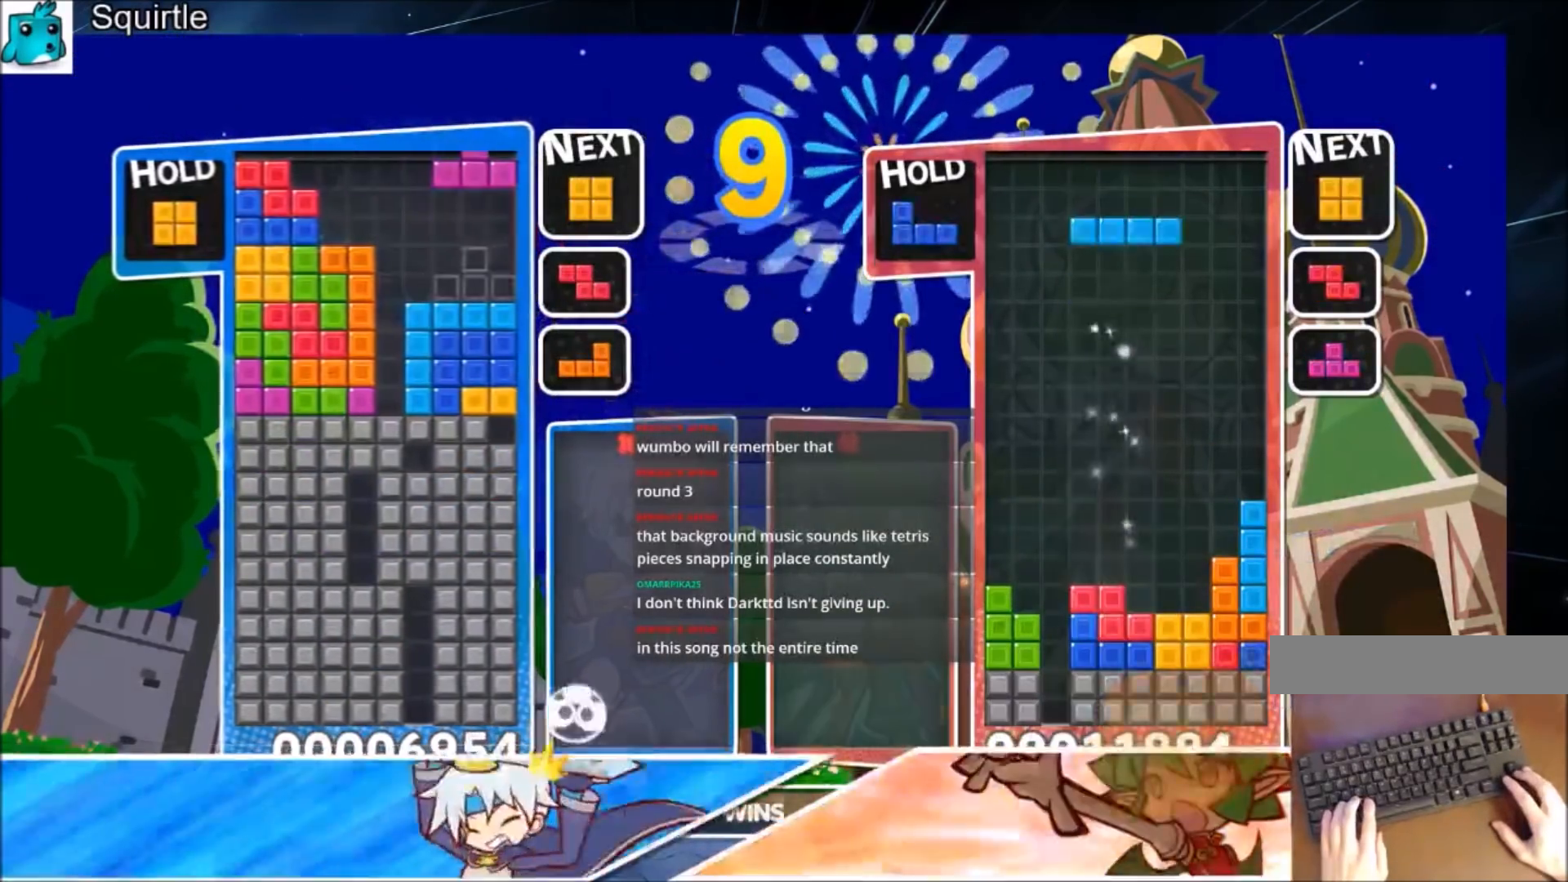
{"keys": ["down"], "events": [[67, "down", "down"], [133, "down", "up"], [300, "left", "down"], [334, "left", "up"], [434, "down", "down"]]}
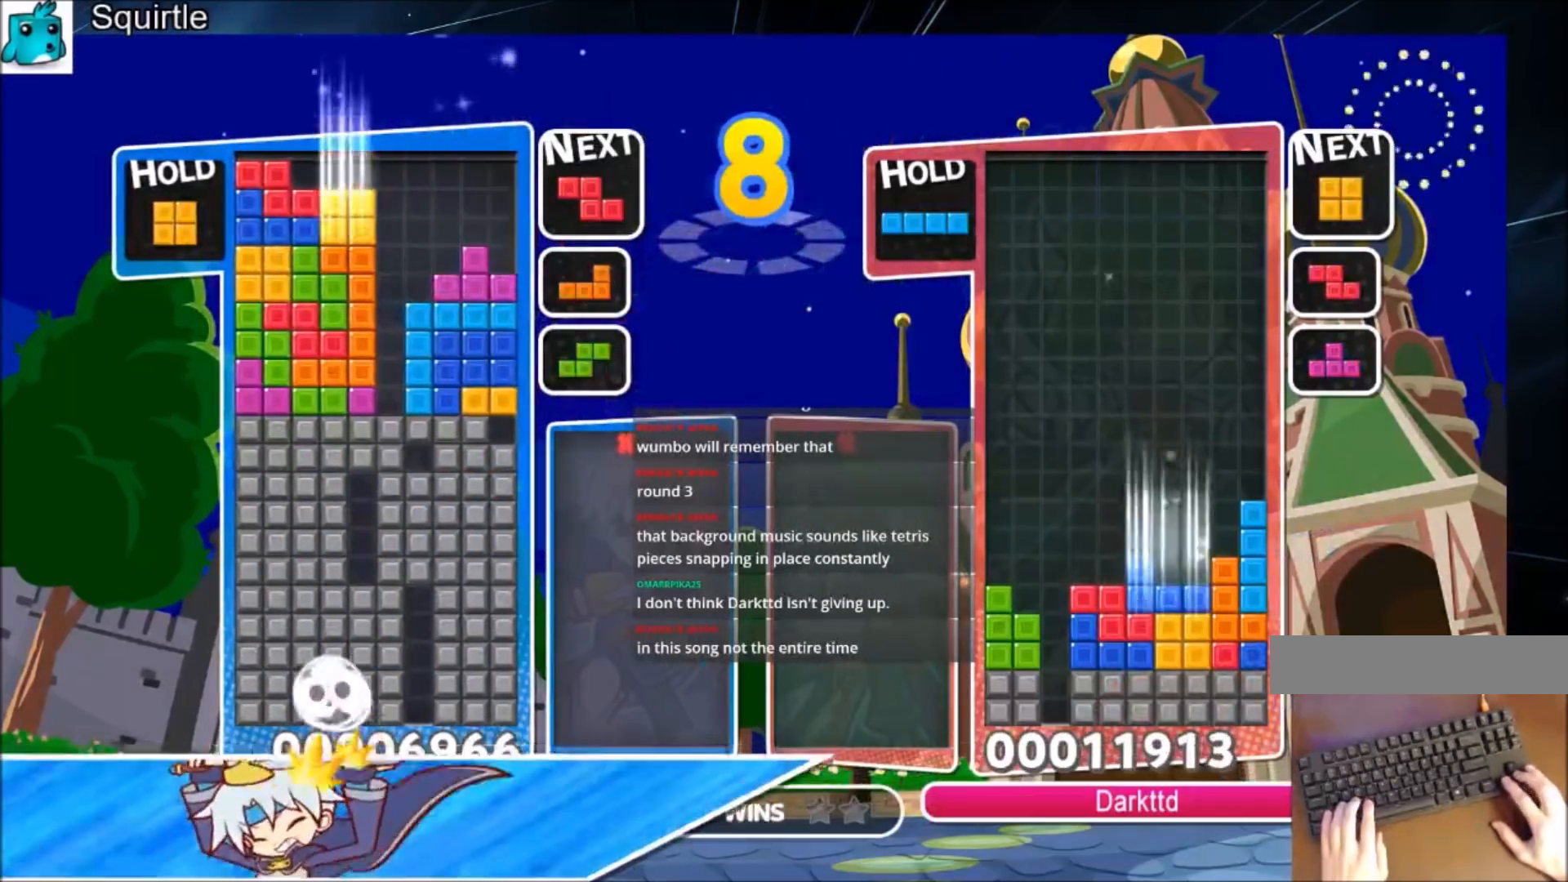
{"keys": ["down", "x"], "events": [[34, "down", "up"], [134, "right", "down"], [167, "right", "up"], [267, "right", "down"], [367, "right", "up"], [434, "x", "down"], [501, "down", "down"]]}
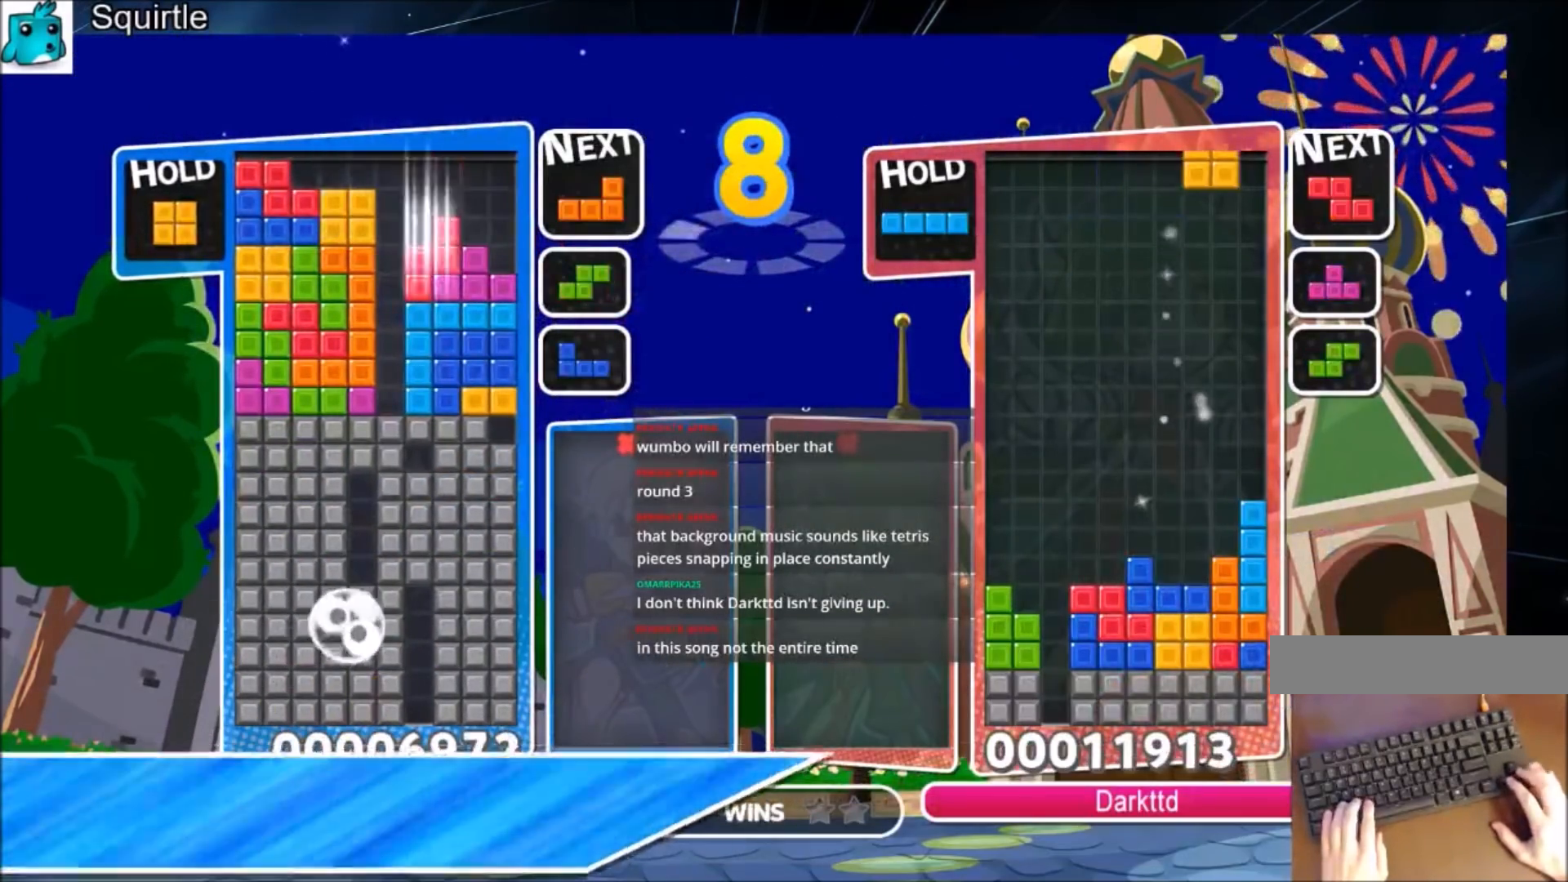
{"keys": ["right"], "events": [[100, "down", "up"], [100, "x", "up"], [167, "right", "down"]]}
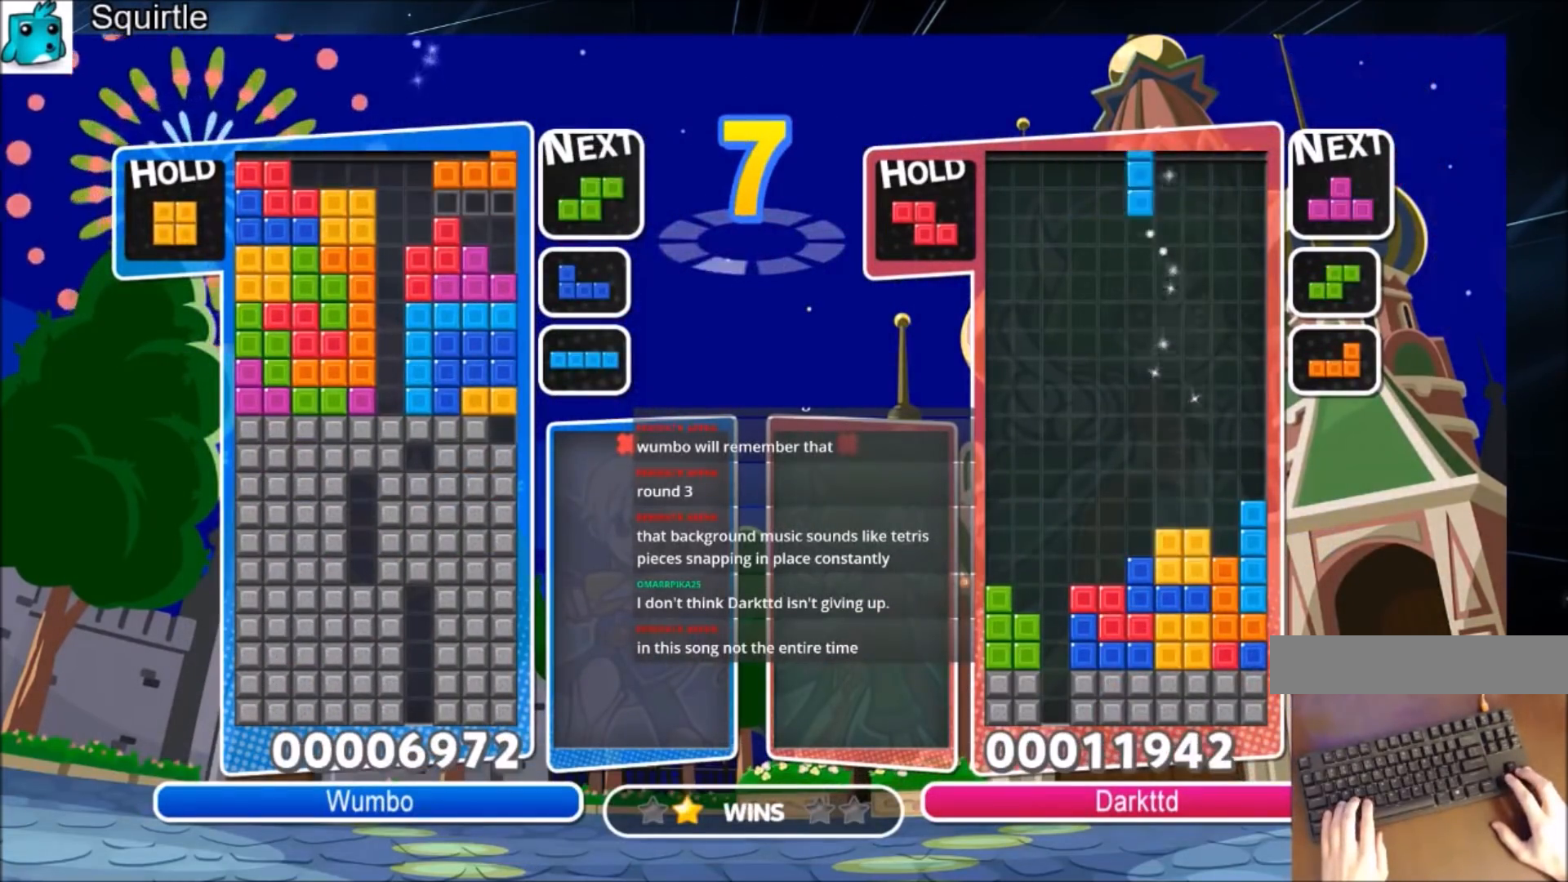
{"keys": ["down"], "events": [[100, "c", "down"], [234, "c", "up"], [434, "right", "up"], [468, "down", "down"]]}
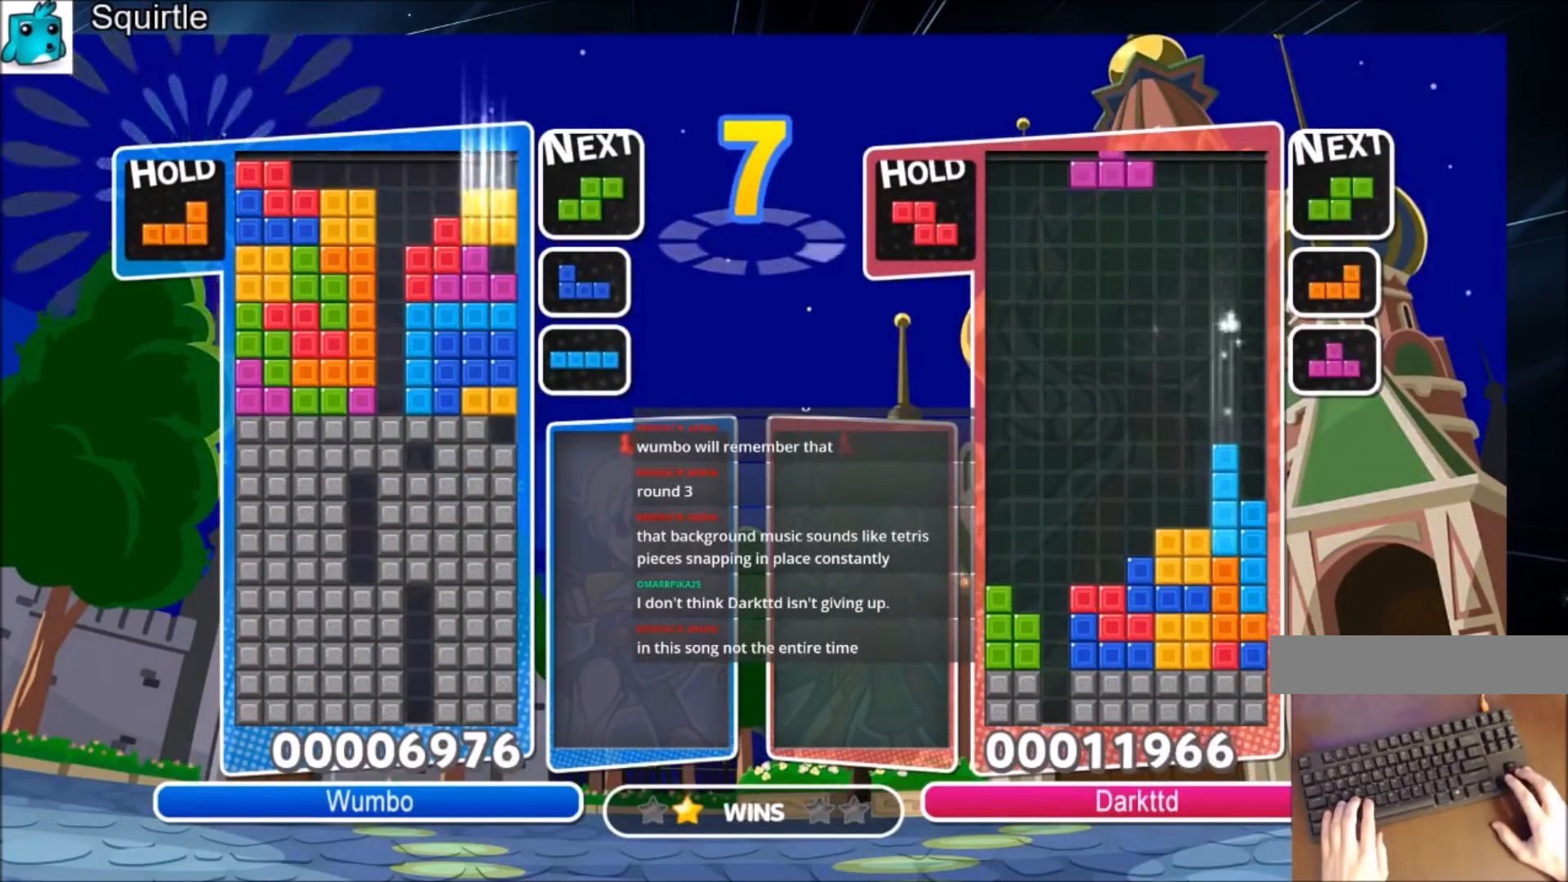
{"keys": [], "events": [[33, "down", "up"], [133, "right", "down"], [200, "right", "up"], [300, "right", "down"], [367, "down", "down"], [434, "right", "up"], [500, "down", "up"]]}
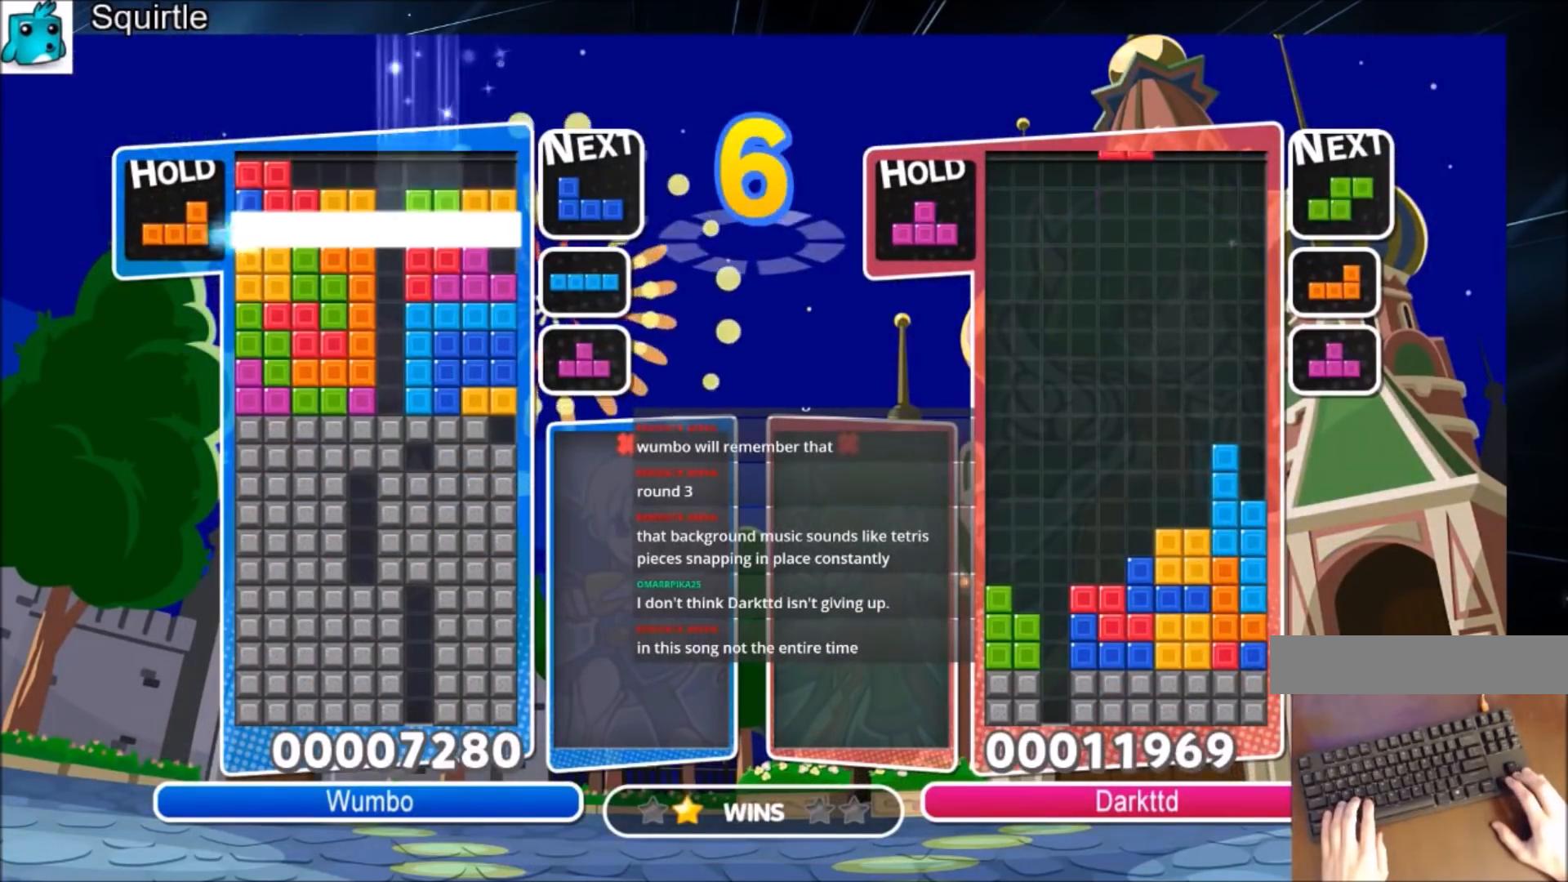
{"keys": ["left"], "events": [[167, "left", "down"]]}
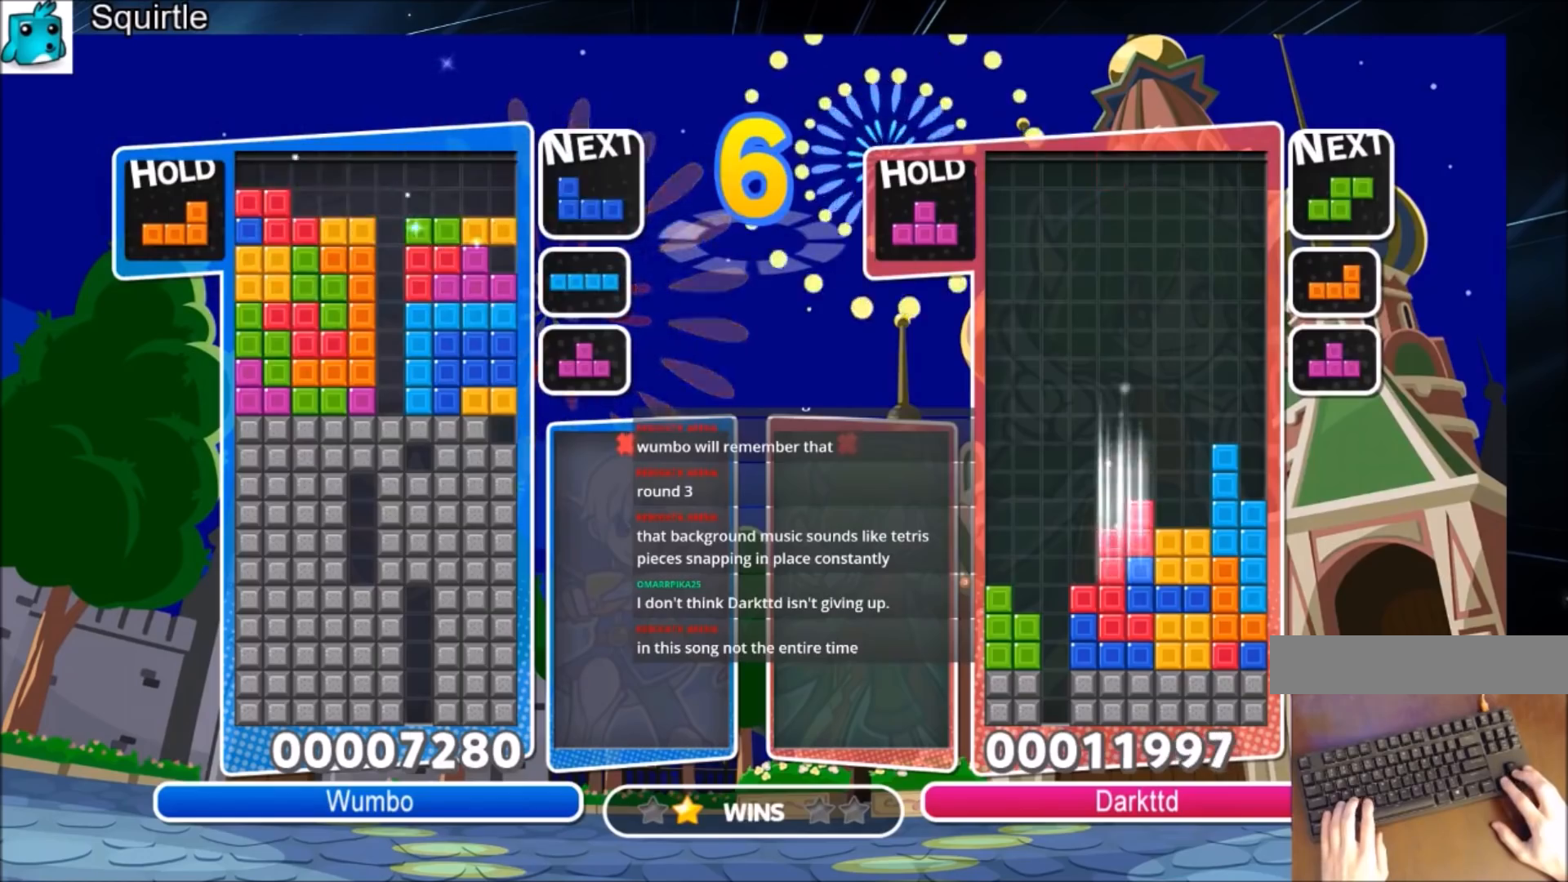
{"keys": ["left", "x"], "events": [[200, "x", "down"], [300, "x", "up"], [400, "x", "down"]]}
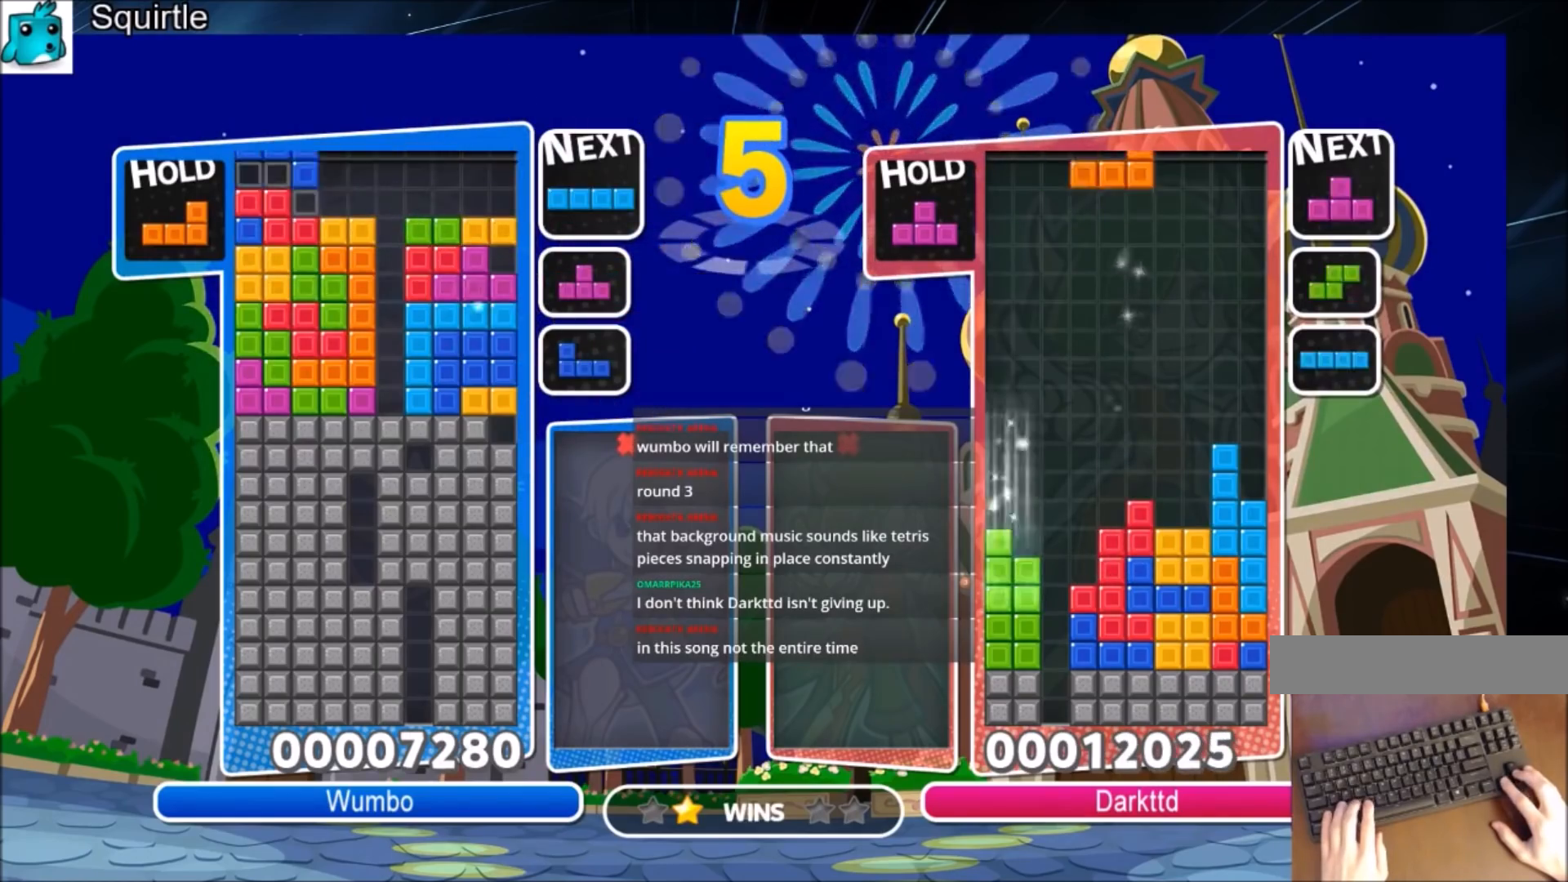
{"keys": ["down"], "events": [[34, "down", "down"], [34, "left", "up"], [34, "x", "up"], [134, "down", "up"], [167, "x", "down"], [267, "down", "down"], [434, "x", "up"]]}
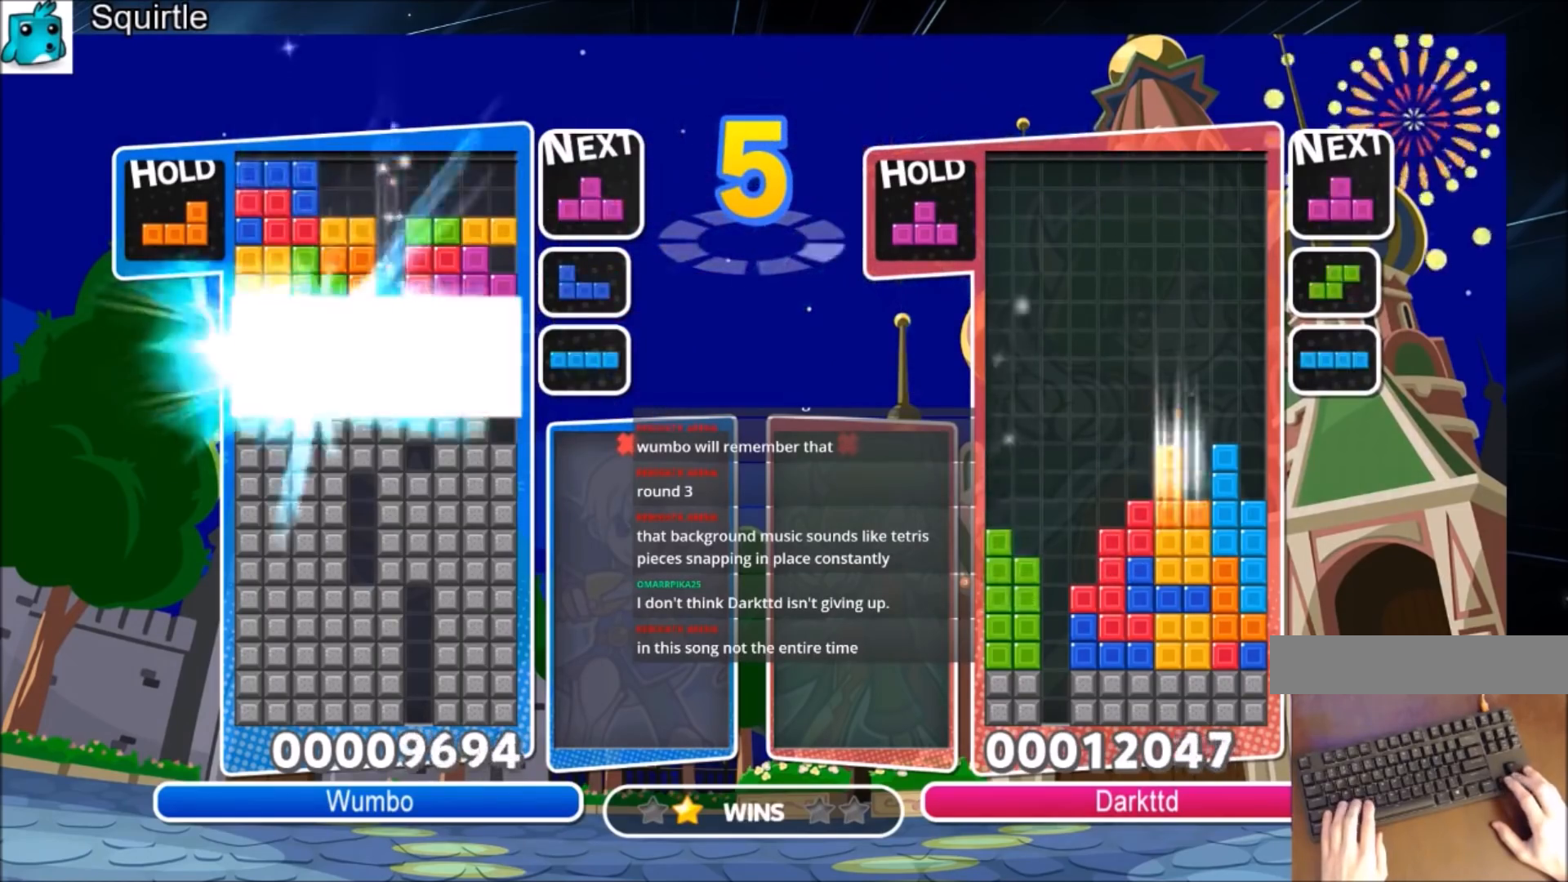
{"keys": ["right"], "events": [[233, "down", "up"], [467, "right", "down"]]}
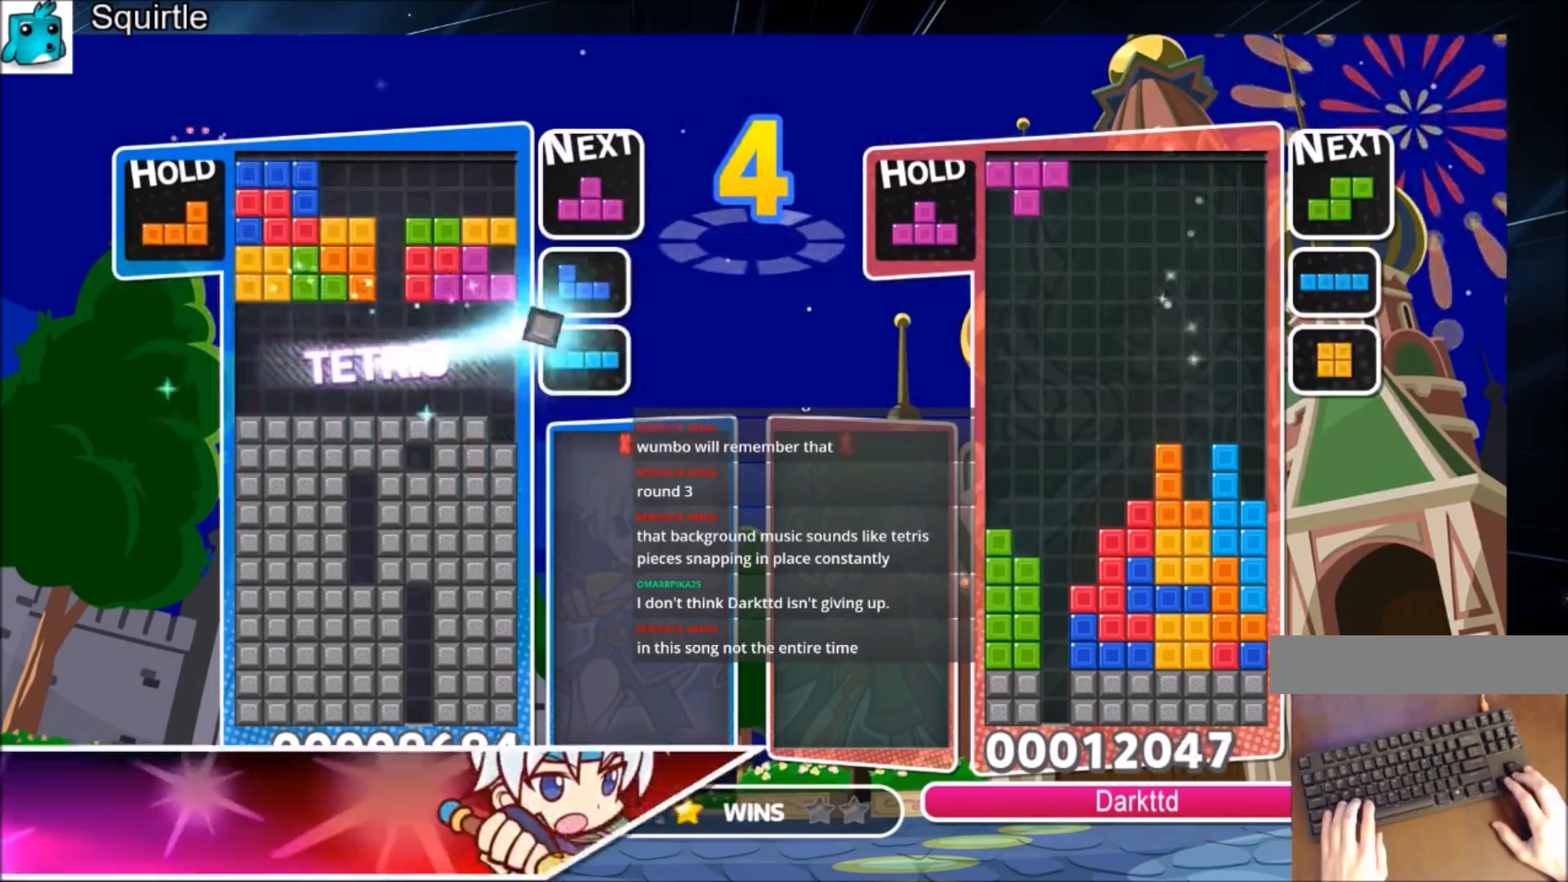
{"keys": ["c", "right"], "events": [[301, "c", "down"]]}
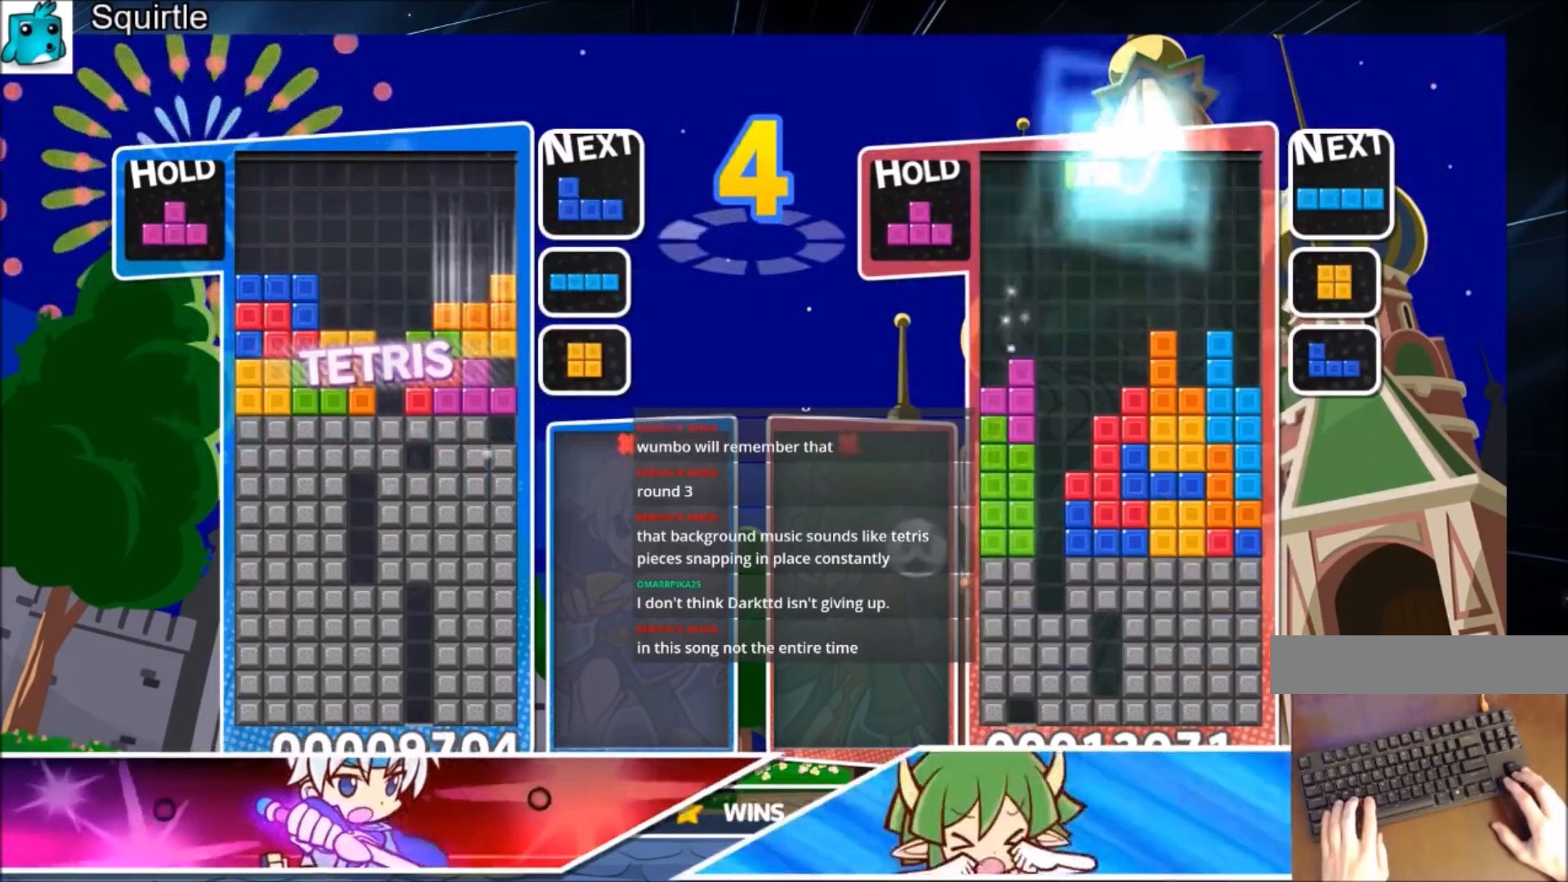
{"keys": ["right"], "events": [[33, "c", "up"], [33, "down", "down"], [33, "left", "down"], [33, "right", "up"], [133, "down", "up"], [367, "down", "down"], [400, "left", "up"], [400, "right", "down"], [434, "down", "up"]]}
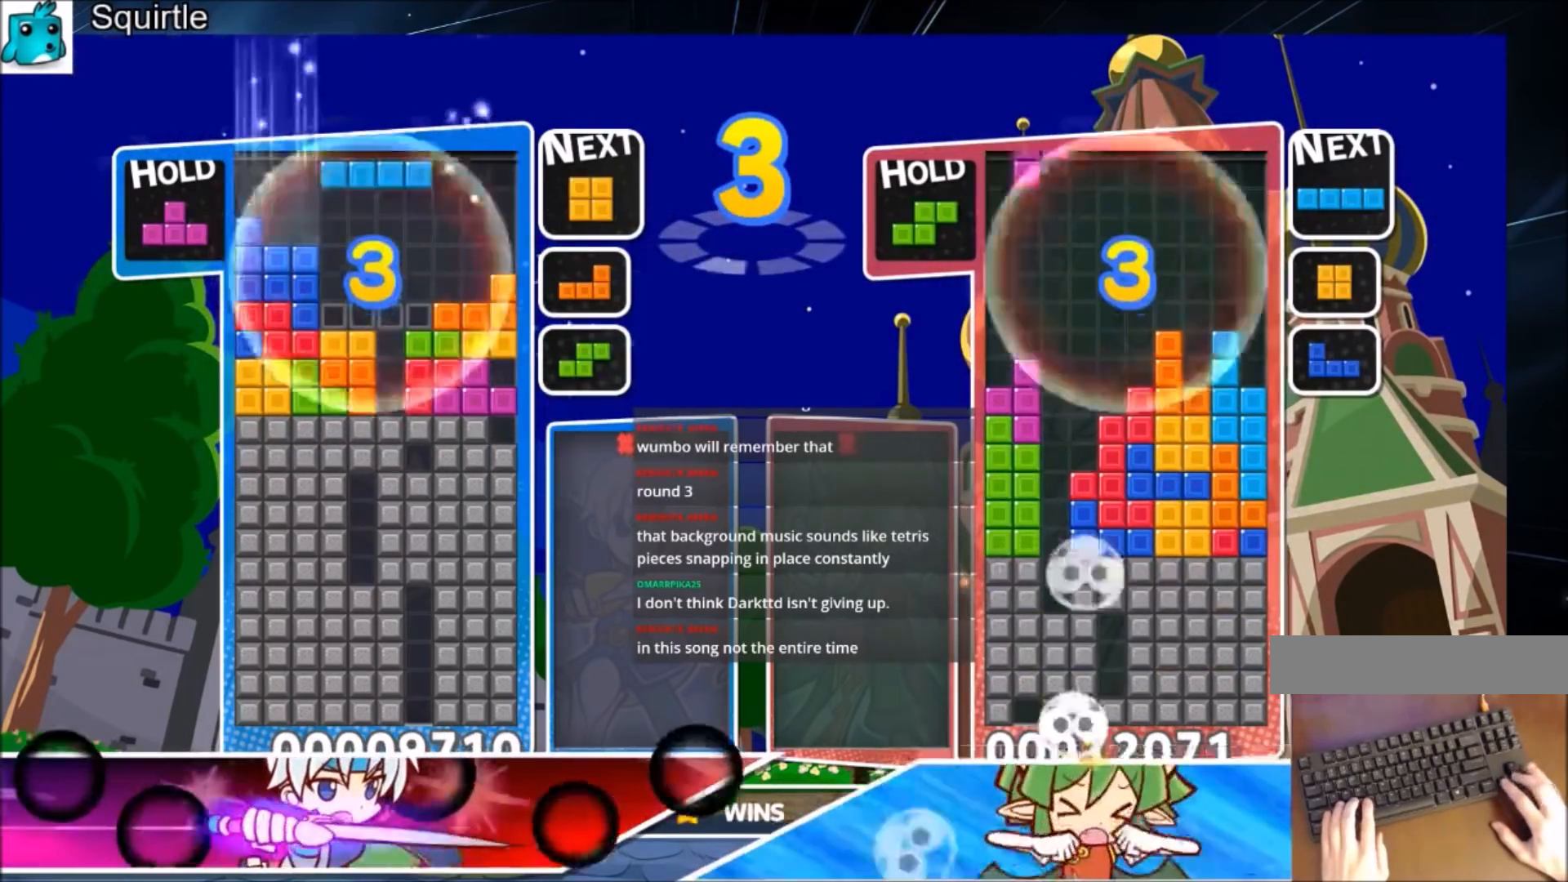
{"keys": ["right"], "events": [[234, "x", "down"], [334, "down", "down"], [367, "x", "up"], [401, "down", "up"]]}
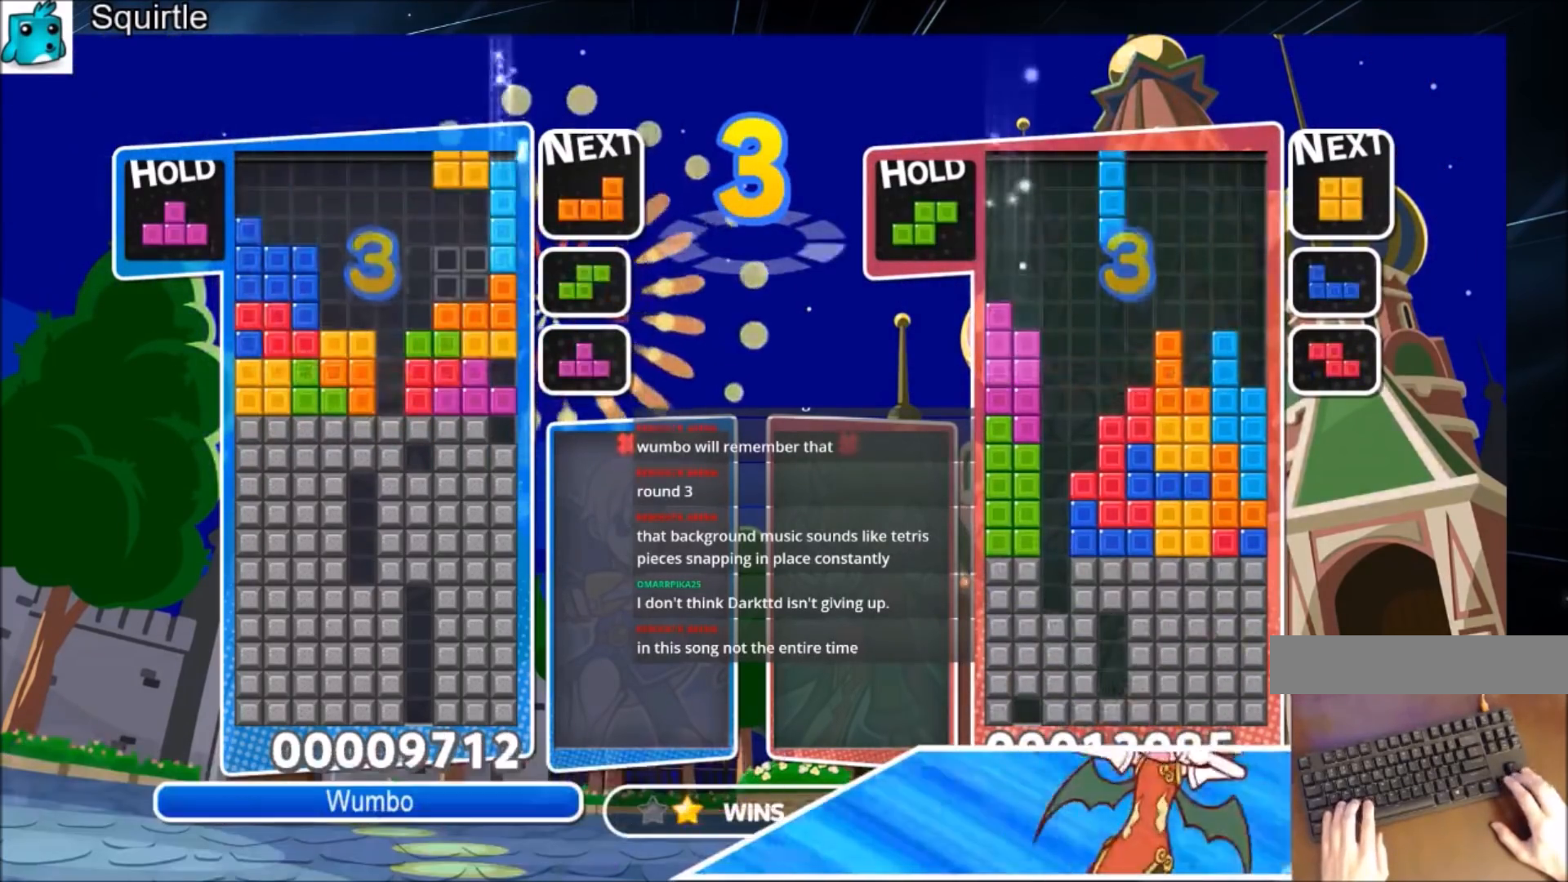
{"keys": [], "events": [[200, "right", "up"], [367, "down", "down"], [467, "down", "up"]]}
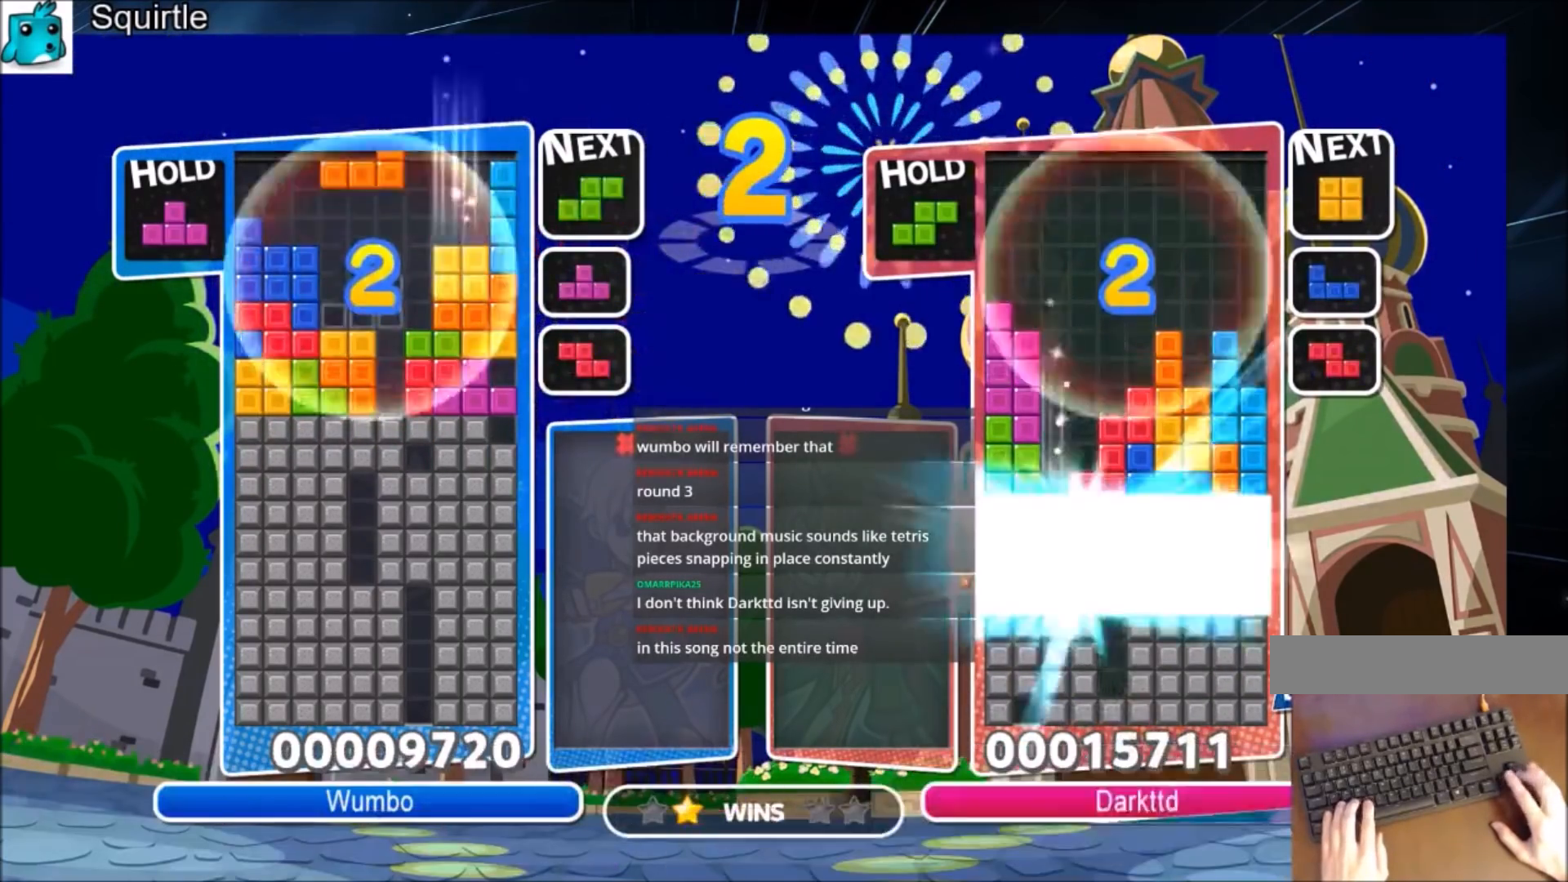
{"keys": ["right"], "events": [[67, "c", "down"], [134, "left", "down"], [134, "x", "down"], [167, "c", "up"], [167, "down", "down"], [201, "left", "up"], [267, "down", "up"], [267, "x", "up"], [367, "z", "down"], [401, "down", "down"], [434, "down", "up"], [434, "z", "up"], [501, "right", "down"]]}
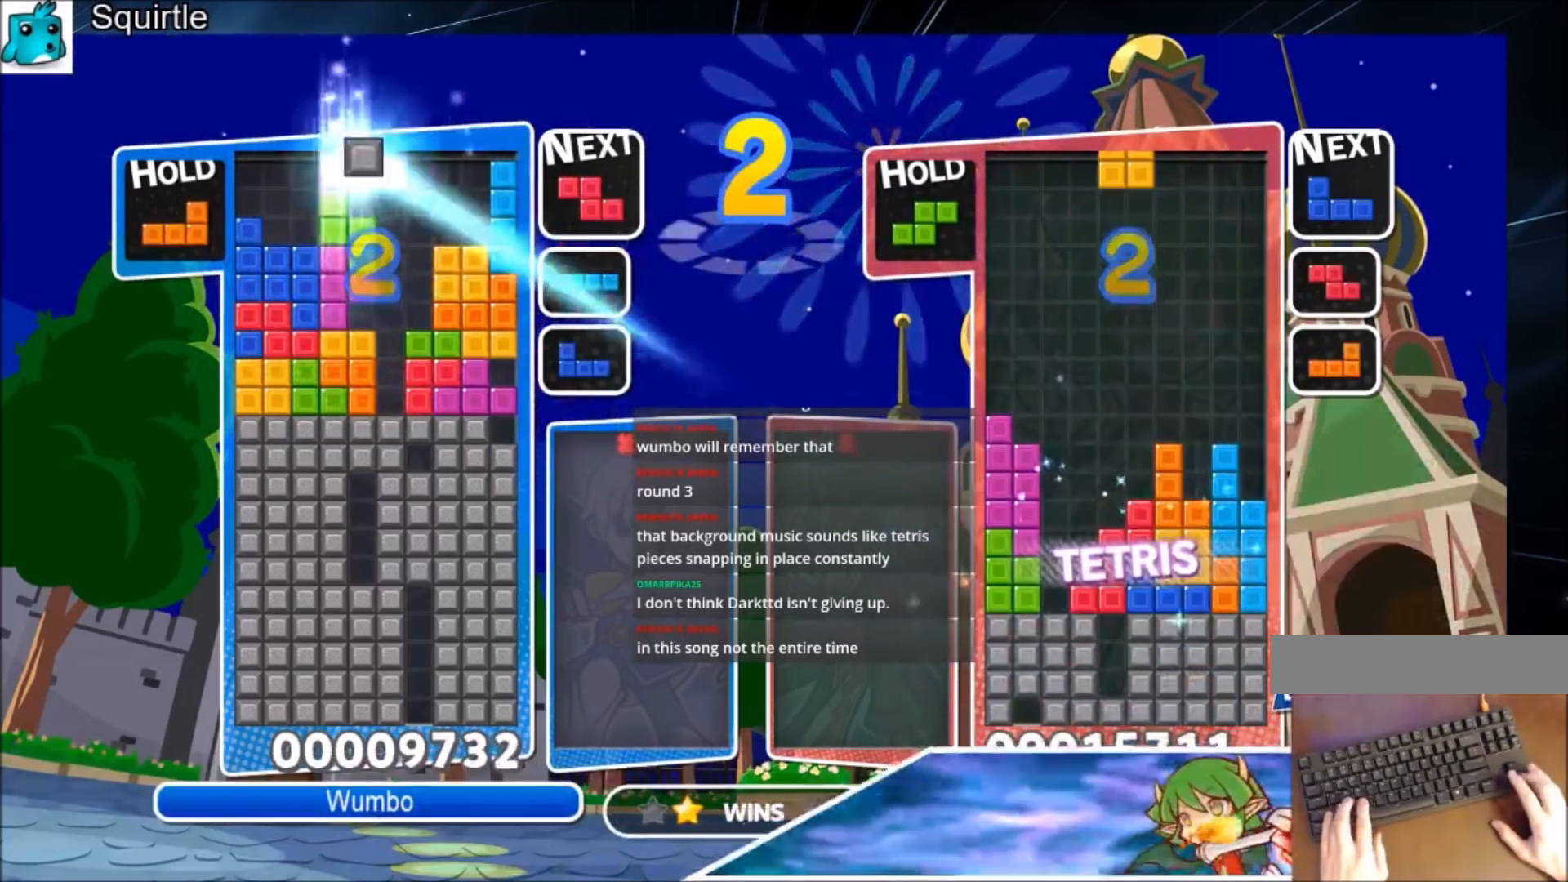
{"keys": ["up"], "events": [[133, "right", "up"], [233, "x", "down"], [267, "up", "down"], [367, "x", "up"]]}
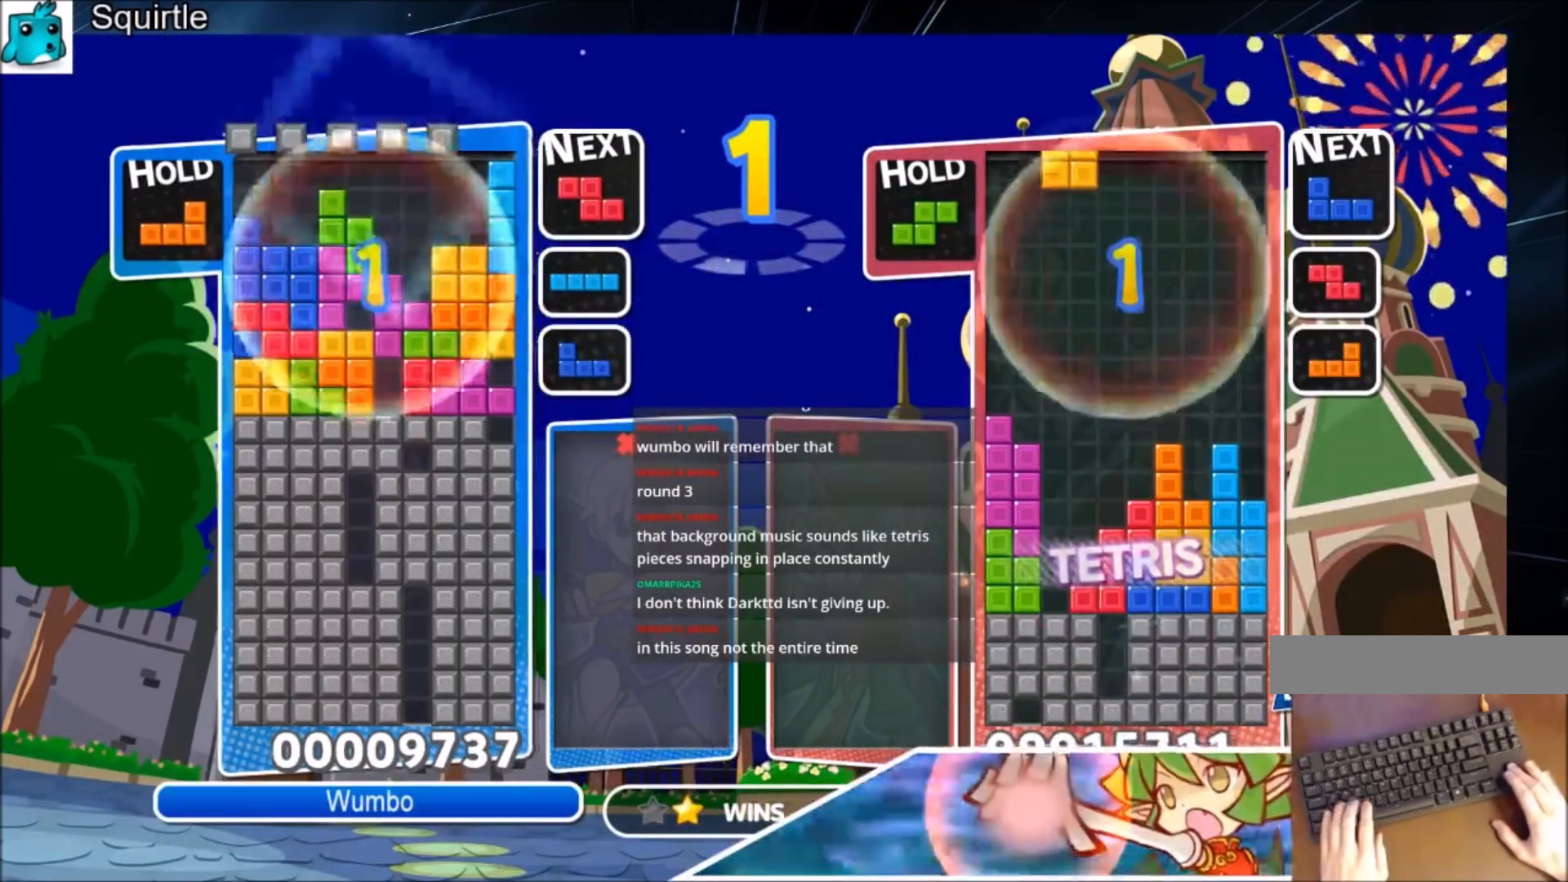
{"keys": ["down"], "events": [[67, "up", "up"], [67, "x", "down"], [134, "down", "down"], [234, "down", "up"], [301, "down", "down"], [301, "x", "up"], [367, "down", "up"], [468, "down", "down"]]}
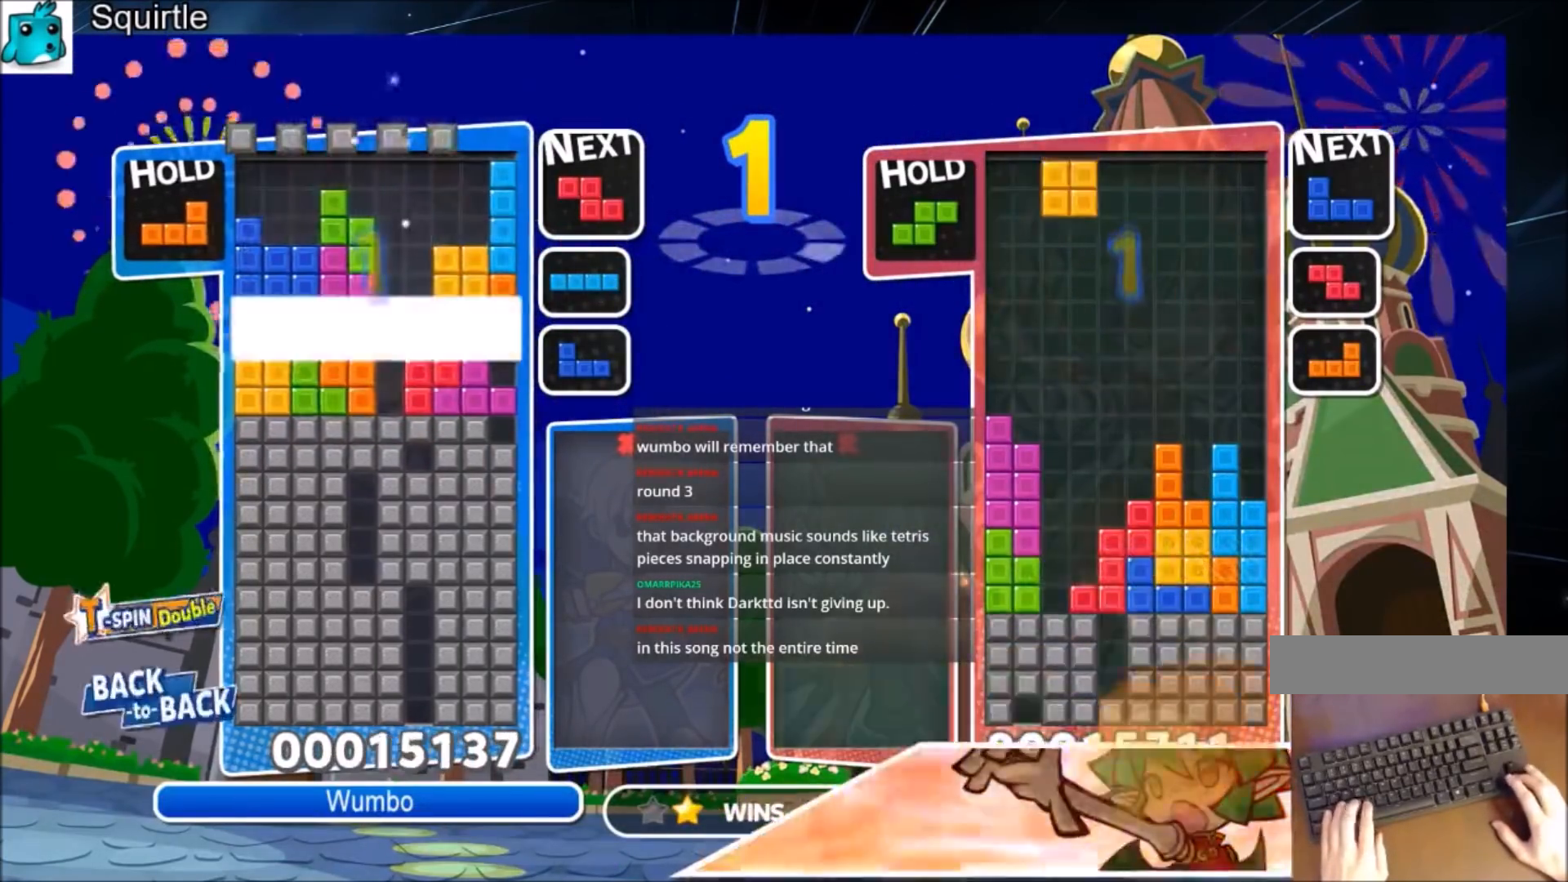
{"keys": ["left"], "events": [[67, "down", "up"], [100, "down", "down"], [200, "left", "down"], [267, "down", "up"]]}
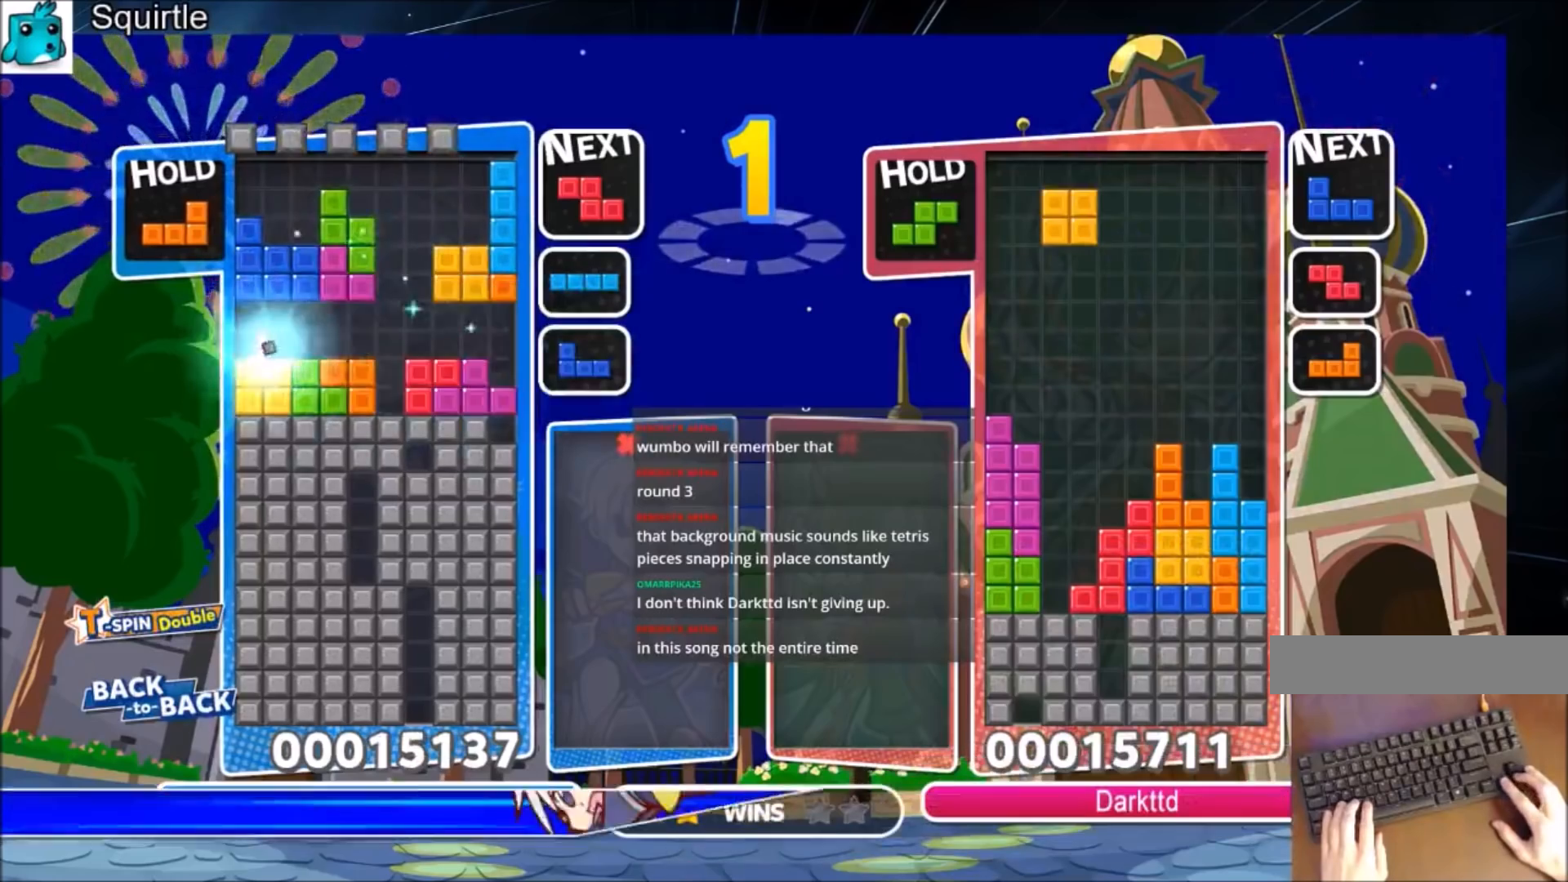
{"keys": ["left"], "events": []}
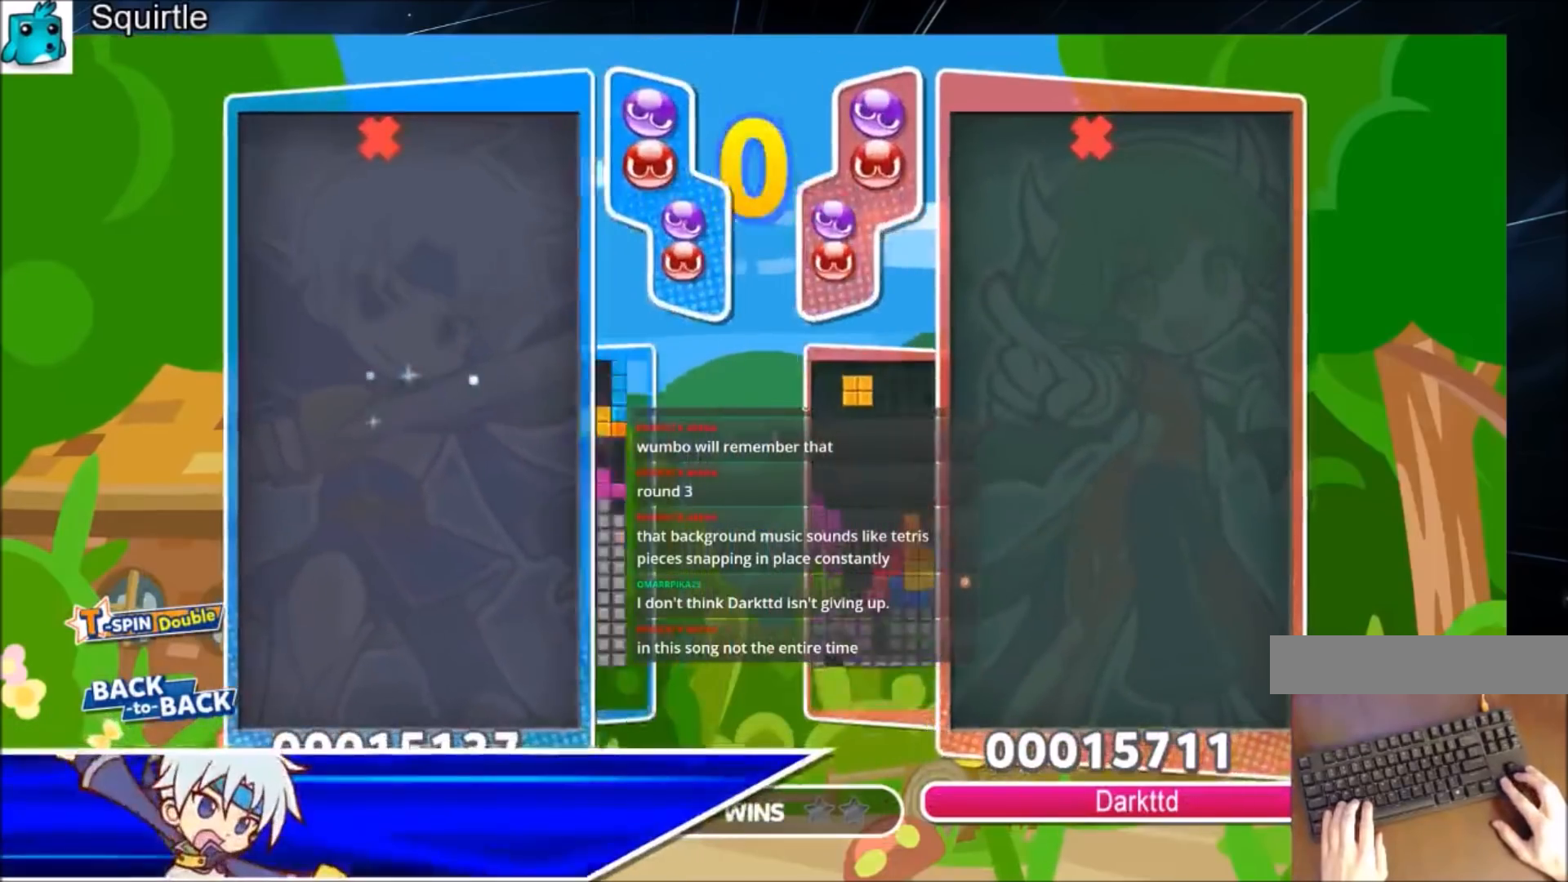
{"keys": ["left", "up"], "events": [[133, "left", "up"], [300, "left", "down"], [334, "up", "down"]]}
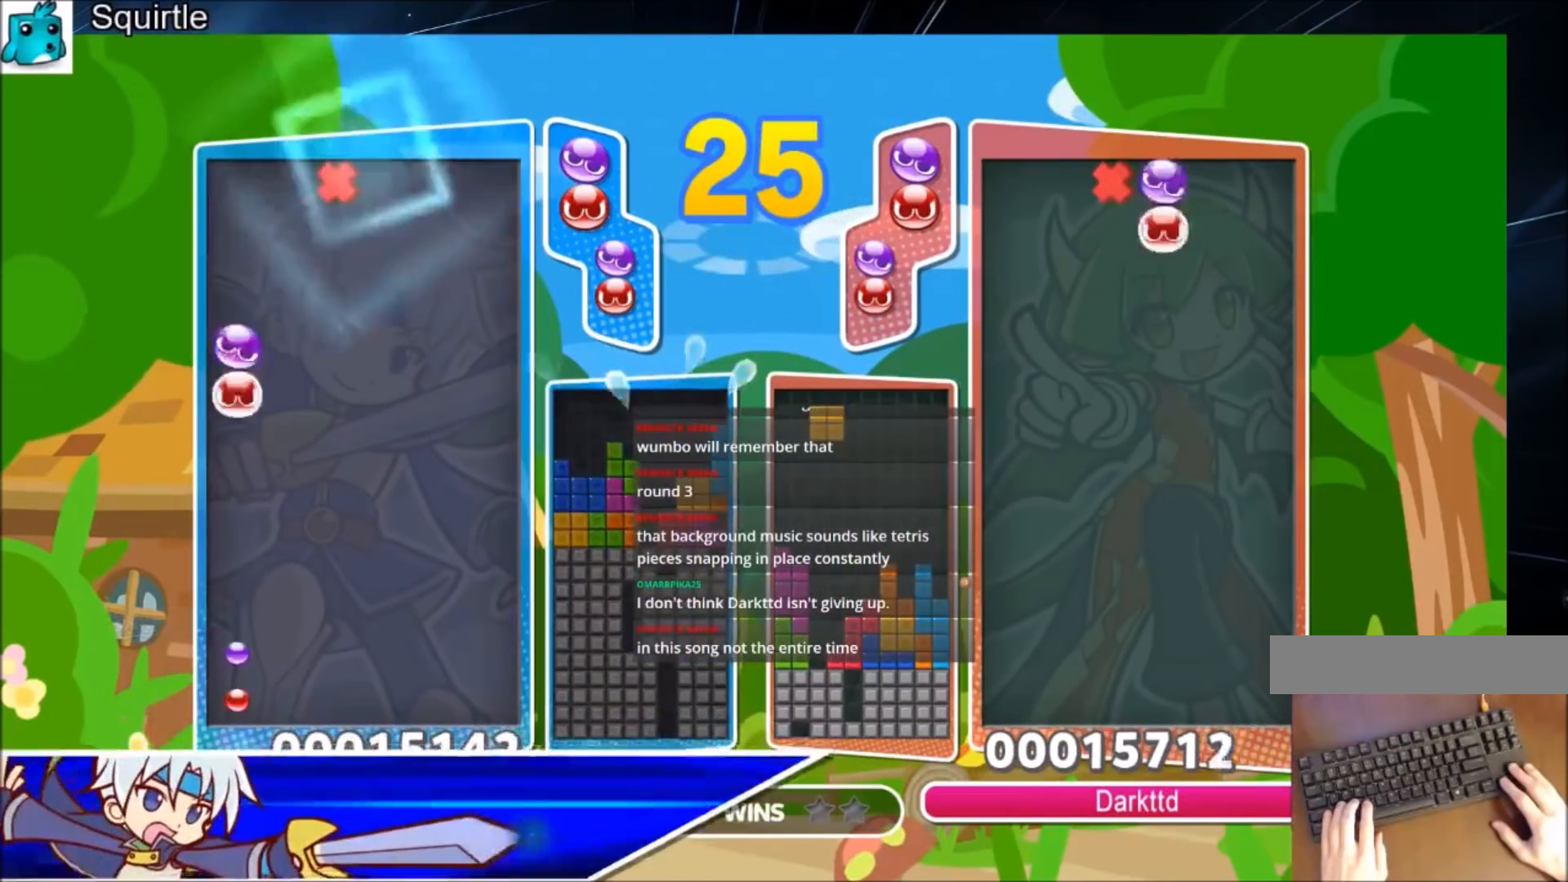
{"keys": ["up"], "events": [[367, "left", "up"]]}
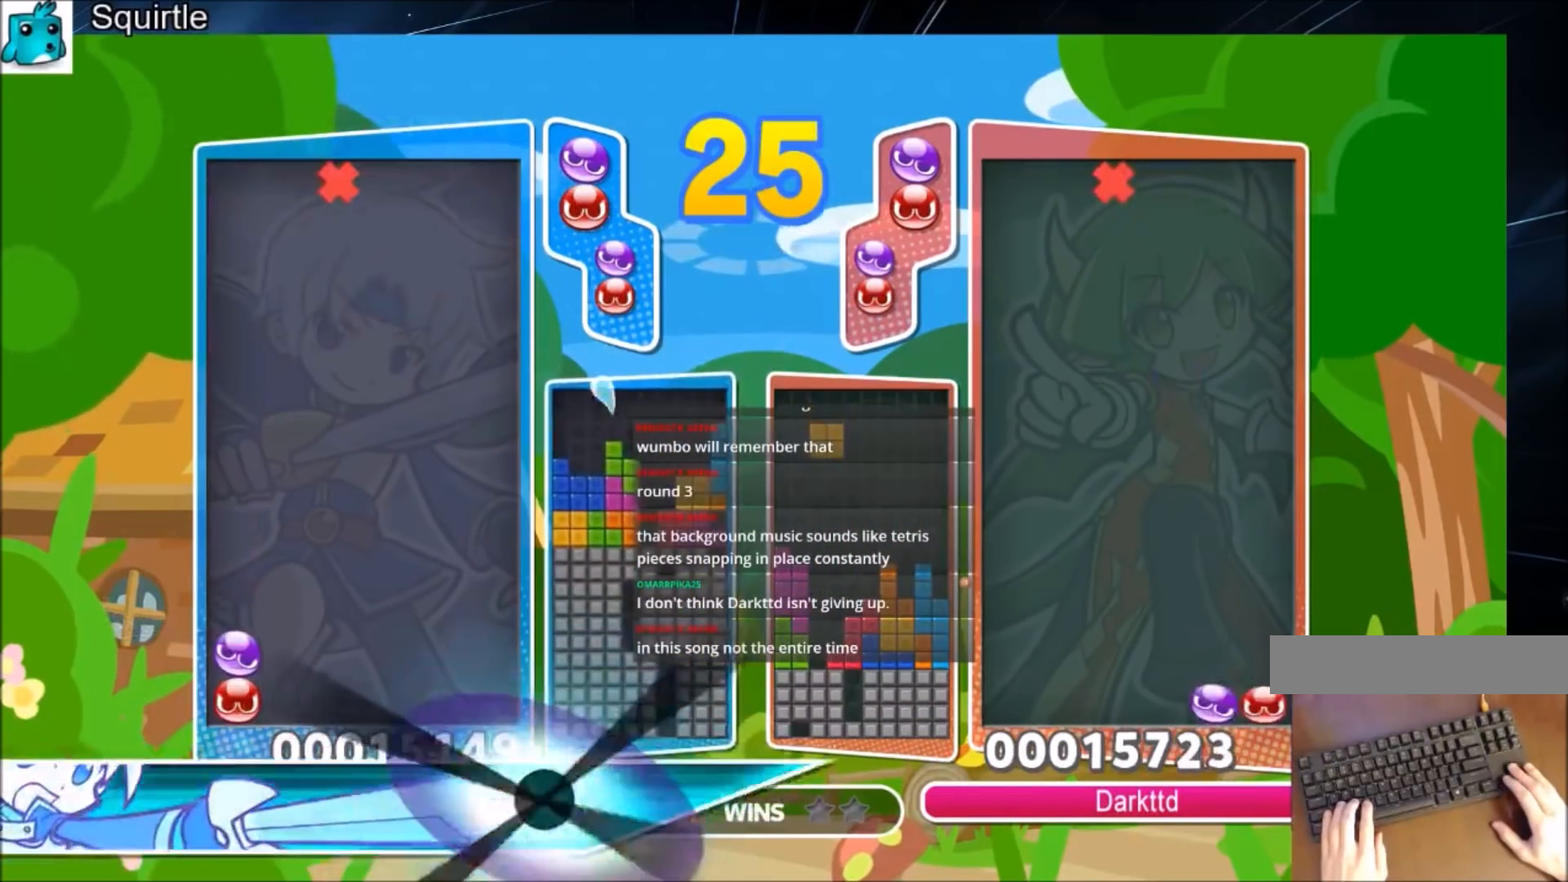
{"keys": ["up"], "events": [[167, "left", "down"], [233, "left", "up"]]}
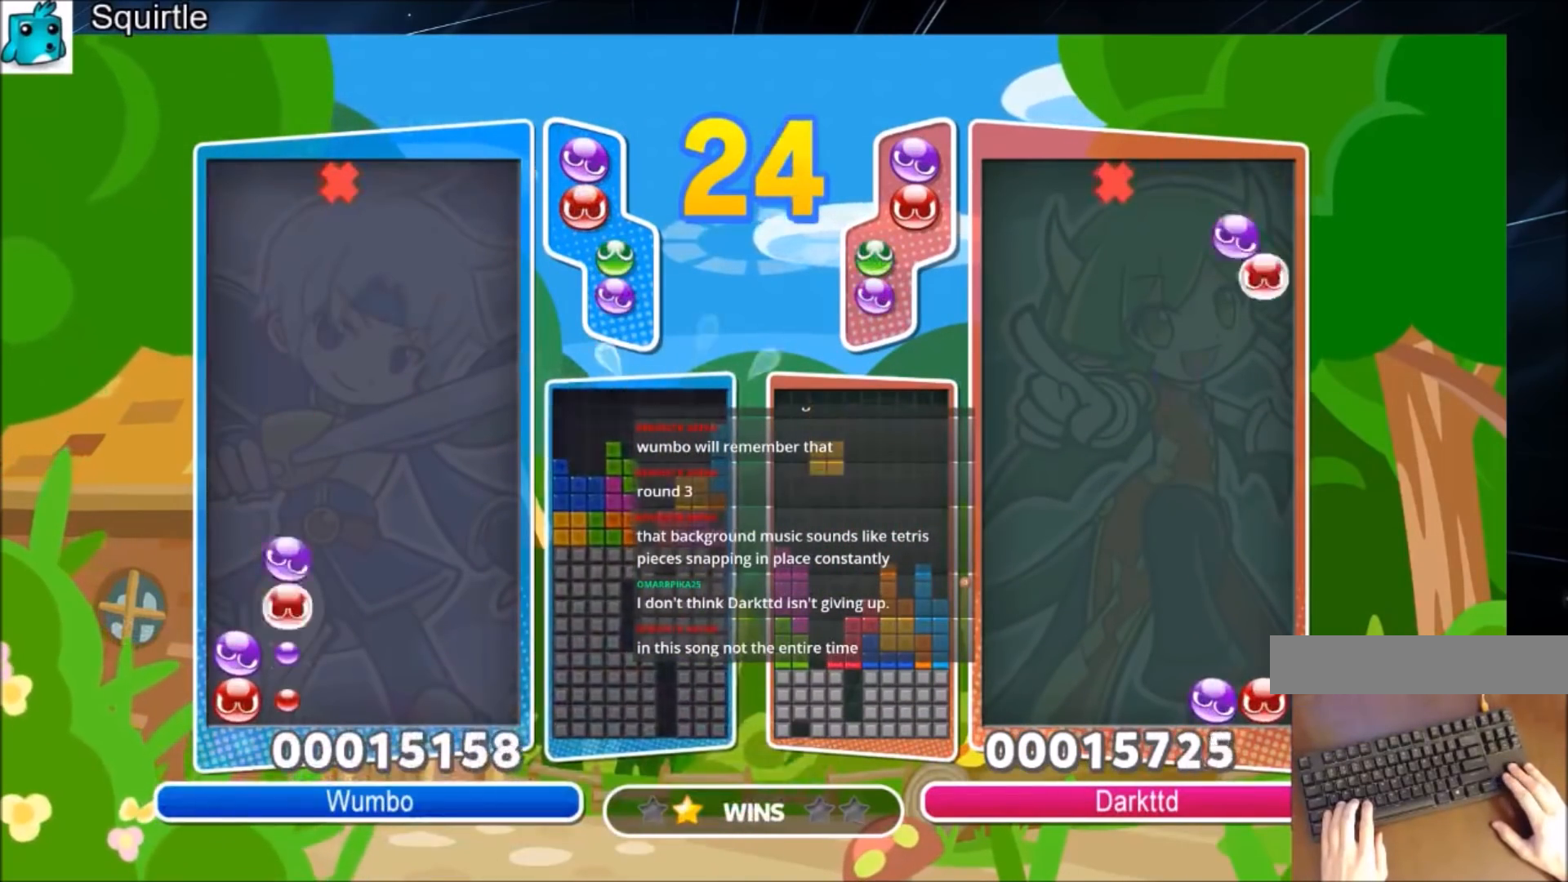
{"keys": ["left", "up"], "events": [[301, "left", "down"]]}
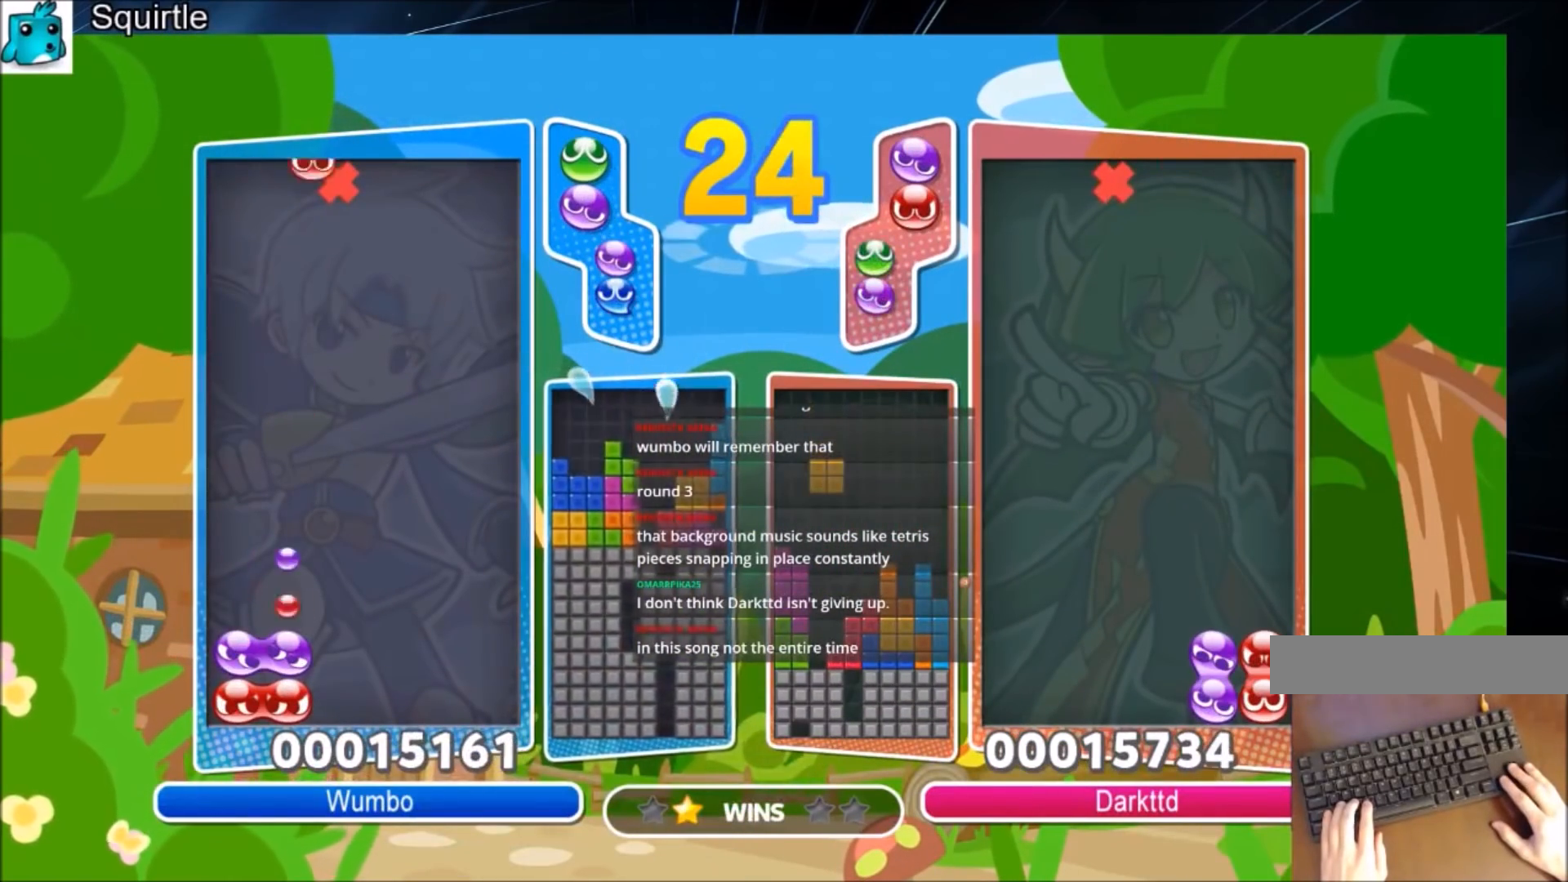
{"keys": ["up"], "events": [[100, "z", "down"], [233, "z", "up"], [367, "left", "up"]]}
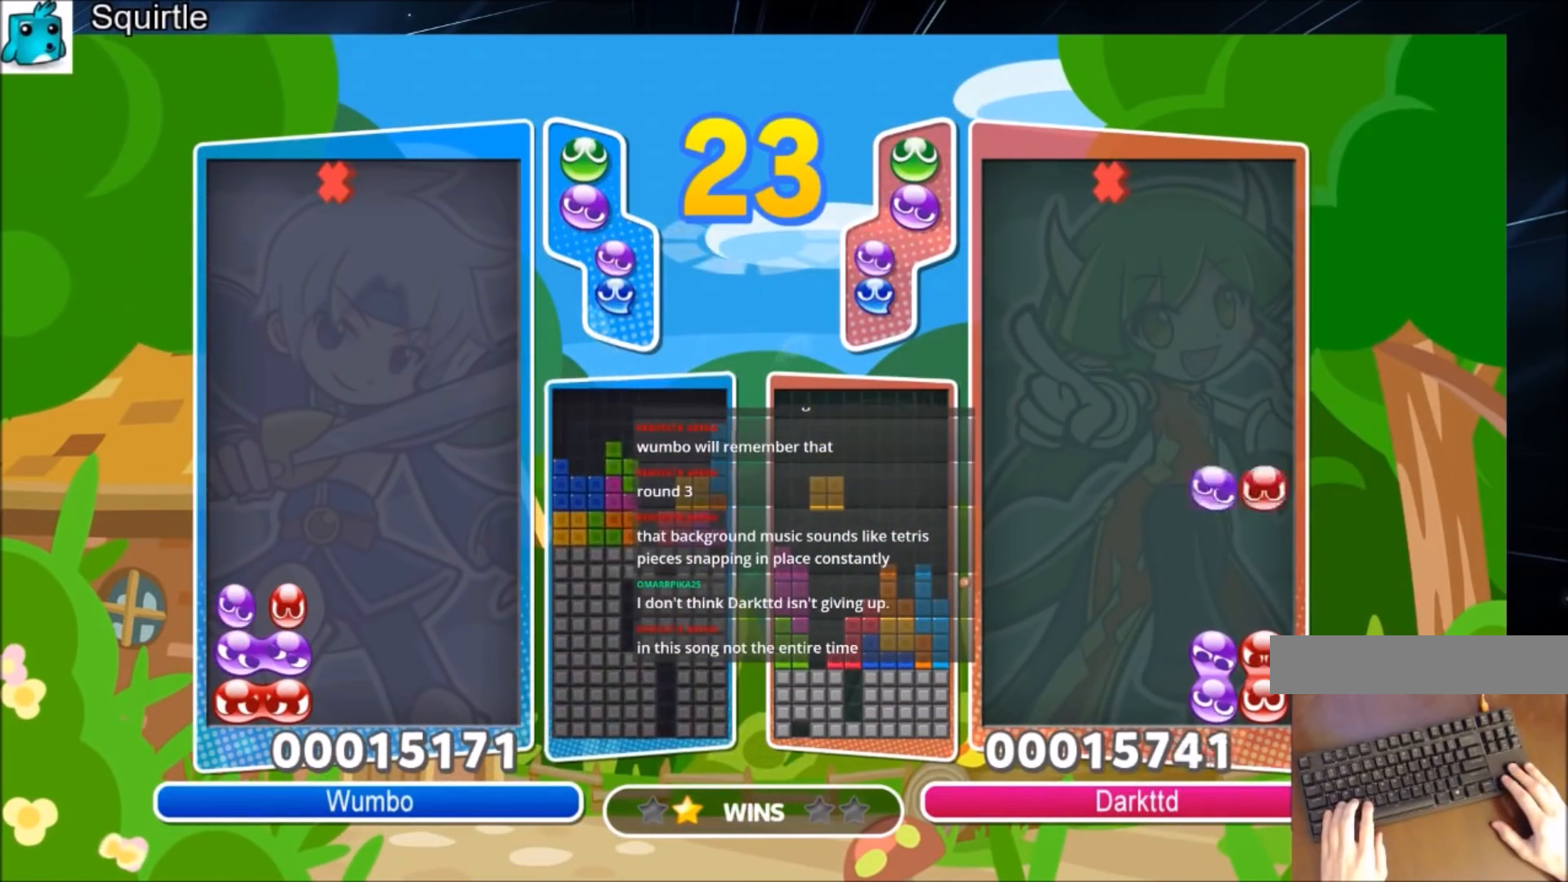
{"keys": ["left", "up", "x"], "events": [[67, "left", "down"], [67, "up", "up"], [301, "x", "down"], [367, "x", "up"], [468, "up", "down"], [468, "x", "down"]]}
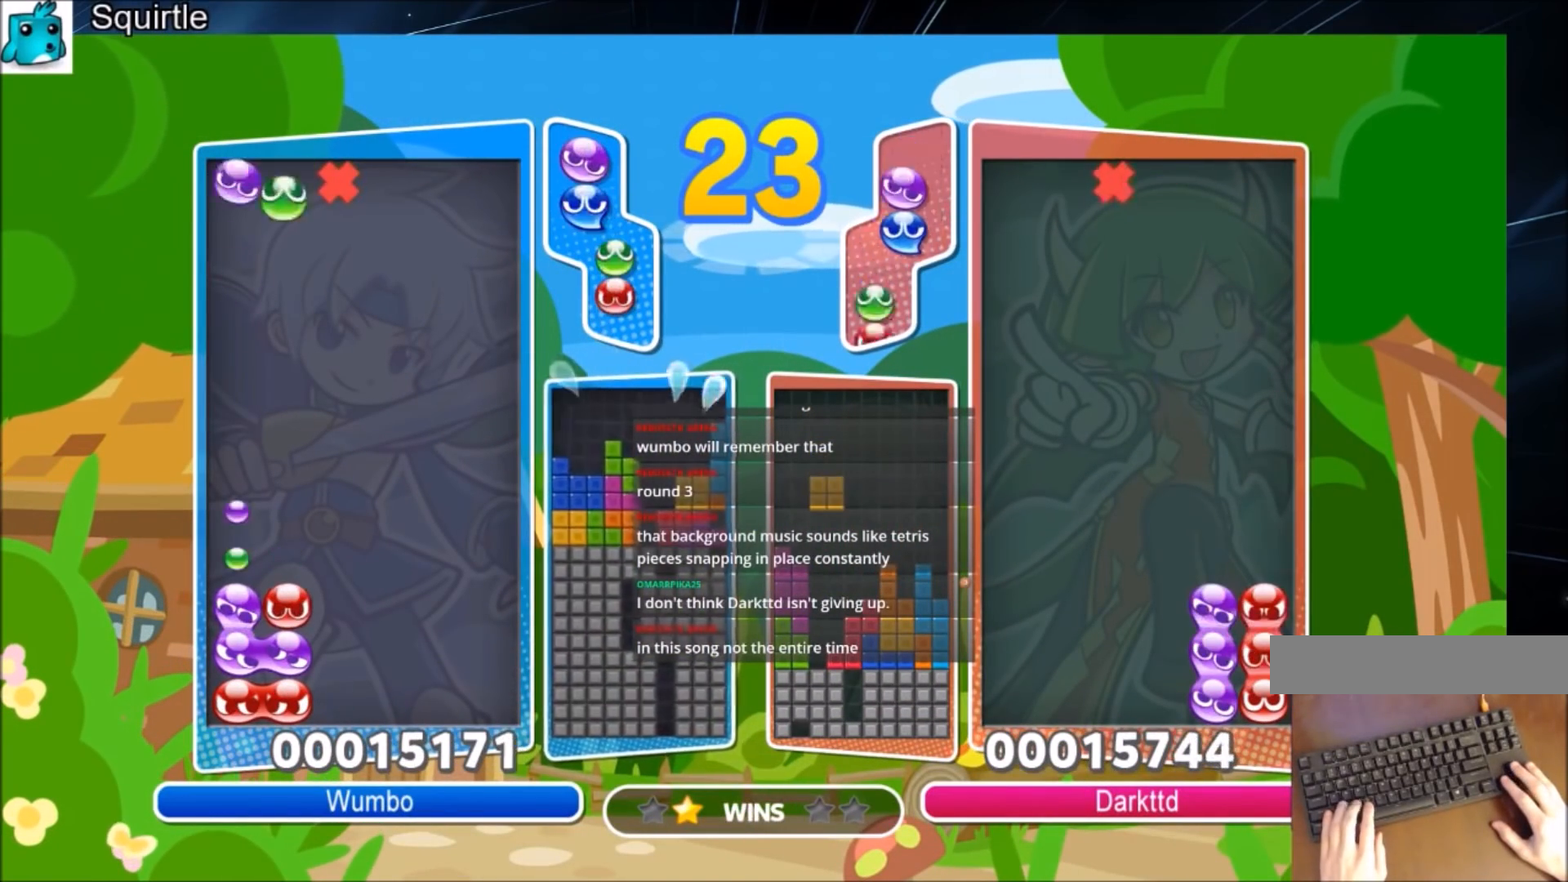
{"keys": ["up"], "events": [[67, "left", "up"], [100, "x", "up"]]}
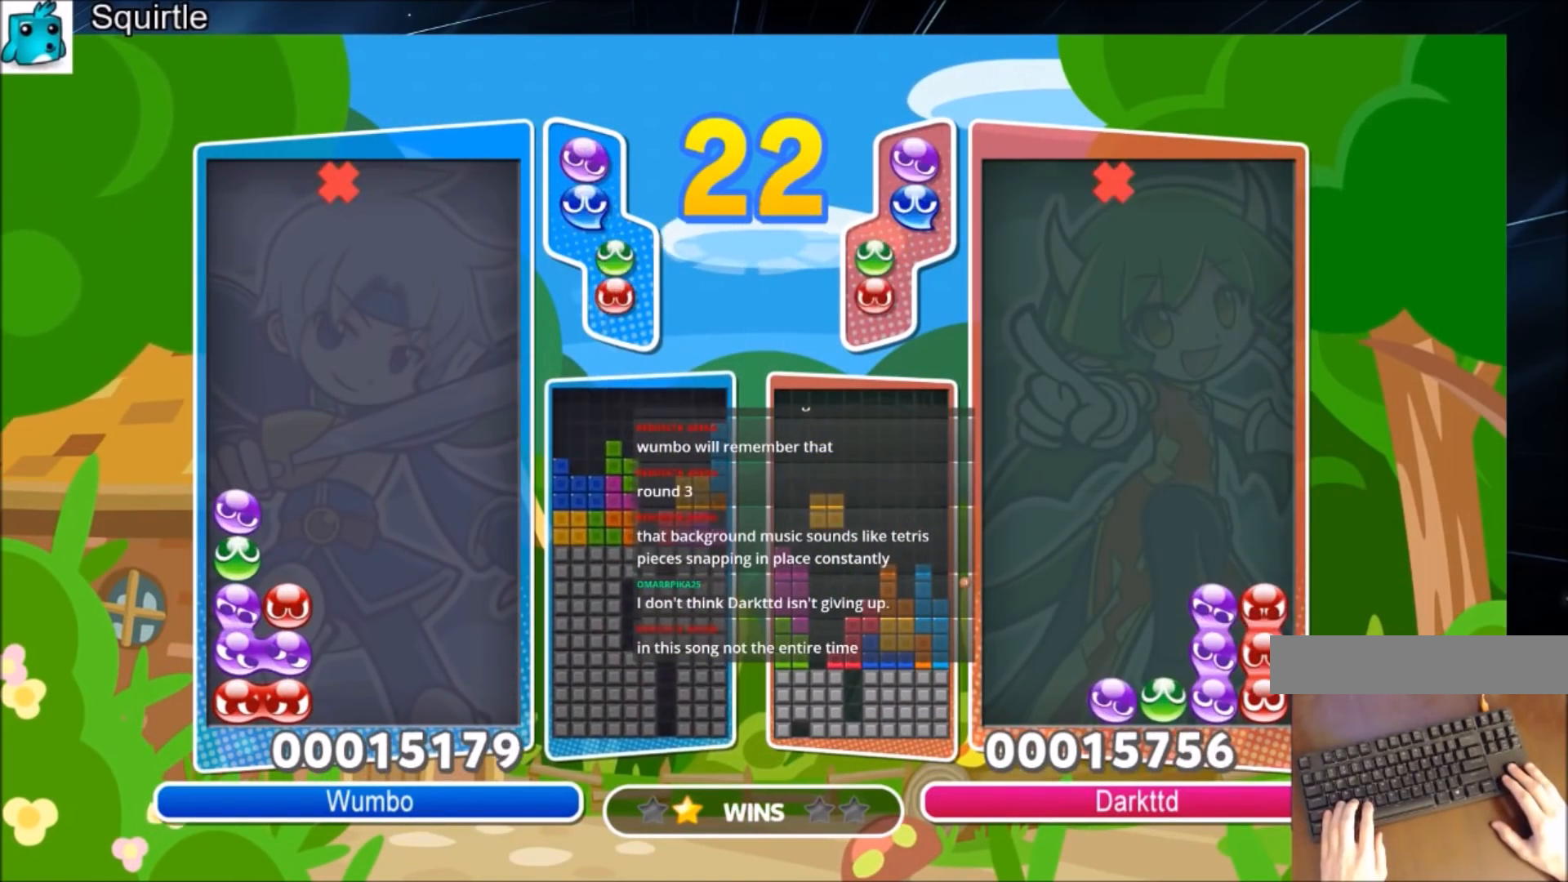
{"keys": ["up"], "events": [[234, "x", "down"], [401, "x", "up"]]}